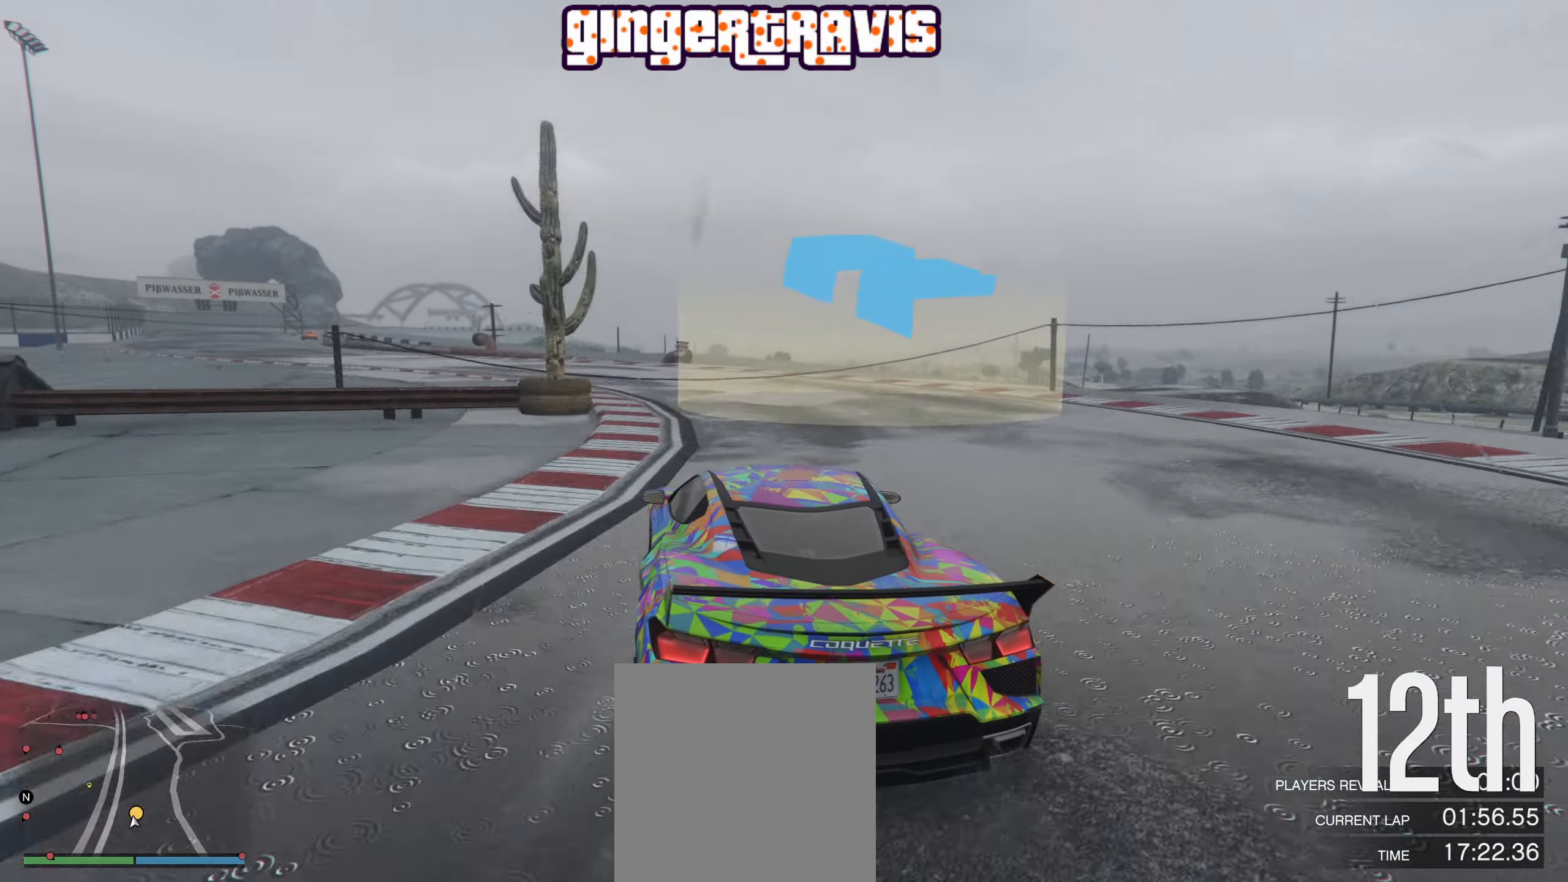
Gameplay with a controller (Xbox layout); each line is a JSON object with the inputs held at the frame after it. "events" lists button and stick changes between this image and that frame as [ms after this image, input, new state], when the widget could be followed in between.
{"buttons": ["R2"], "left_stick": "down-left", "right_stick": "center", "events": [[17, "left_stick", "down-left"], [233, "left_stick", "center"], [500, "left_stick", "down-left"]]}
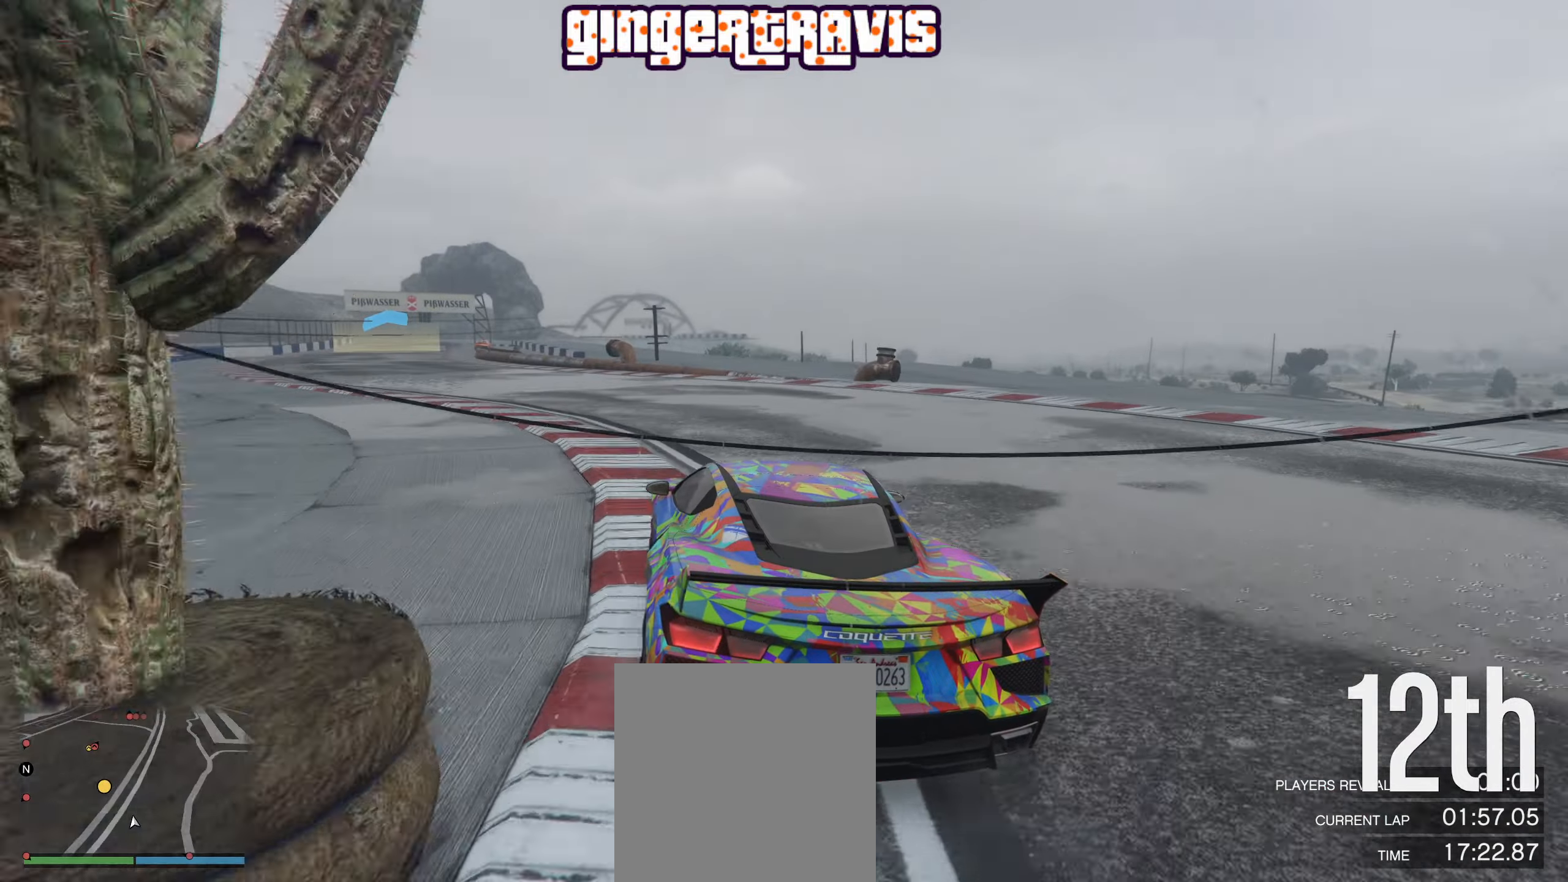
{"buttons": ["R2"], "left_stick": "down-left", "right_stick": "center", "events": [[183, "left_stick", "center"], [350, "left_stick", "down-left"]]}
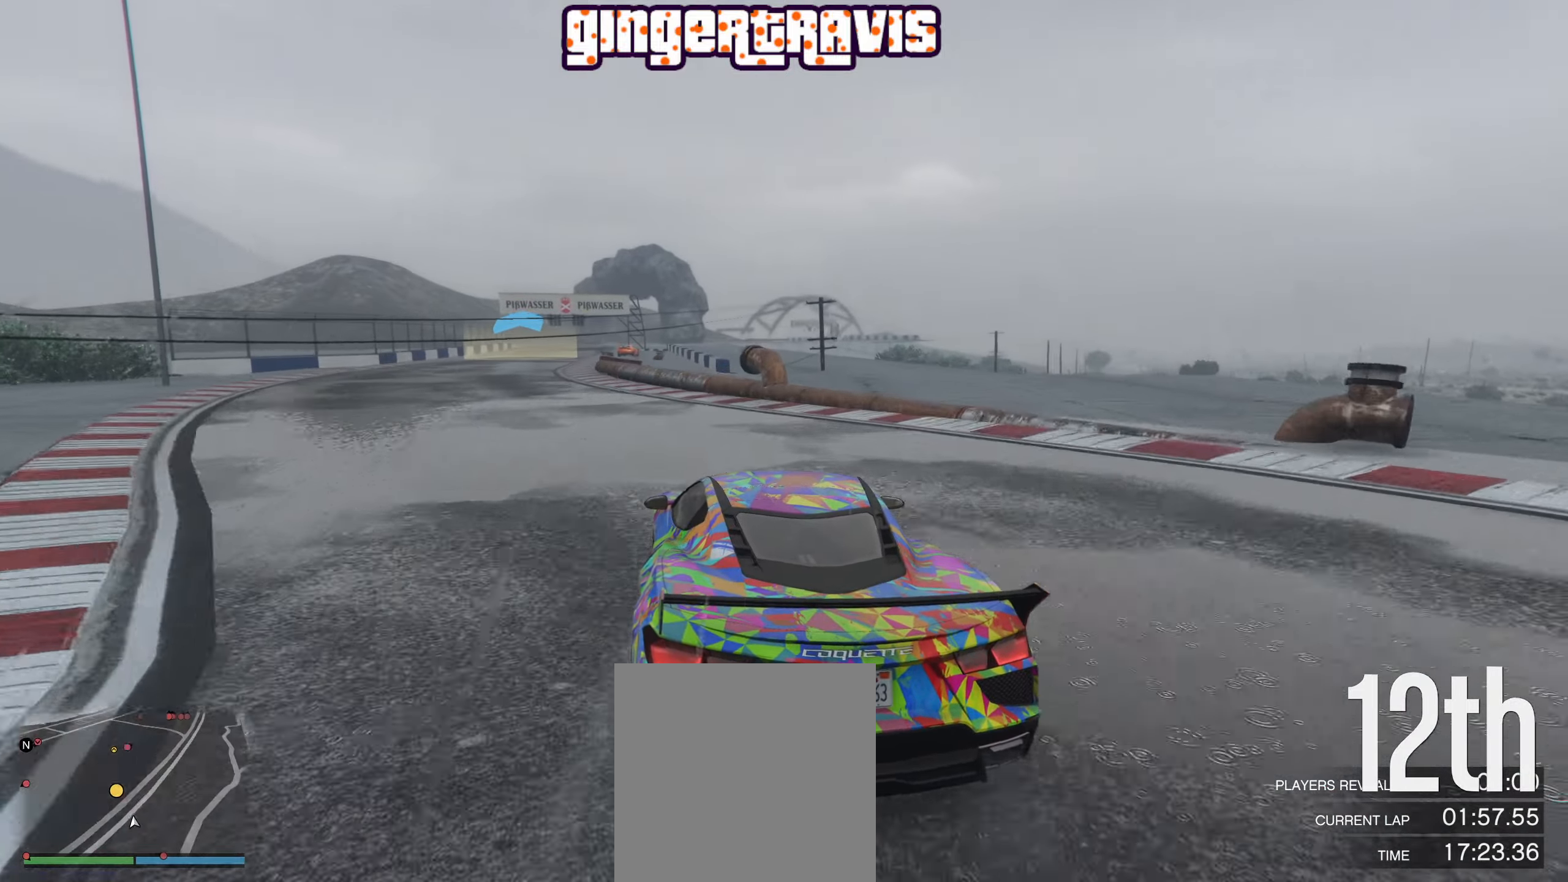
{"buttons": ["R2"], "left_stick": "center", "right_stick": "center", "events": [[33, "left_stick", "center"], [233, "left_stick", "left"], [383, "left_stick", "center"]]}
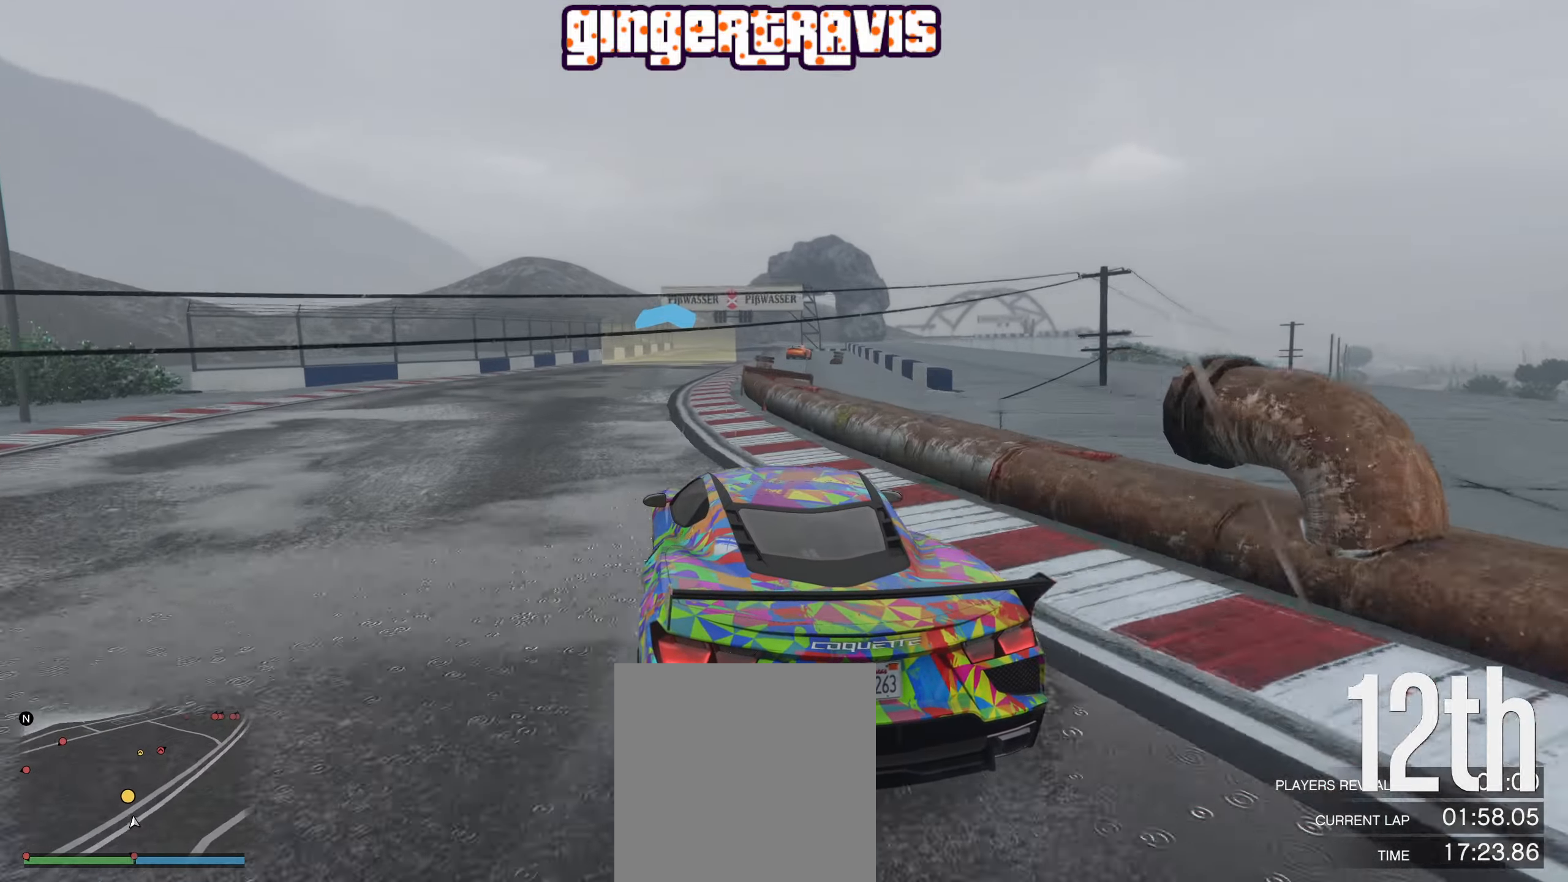
{"buttons": ["R2"], "left_stick": "center", "right_stick": "center", "events": [[116, "left_stick", "left"], [216, "left_stick", "center"]]}
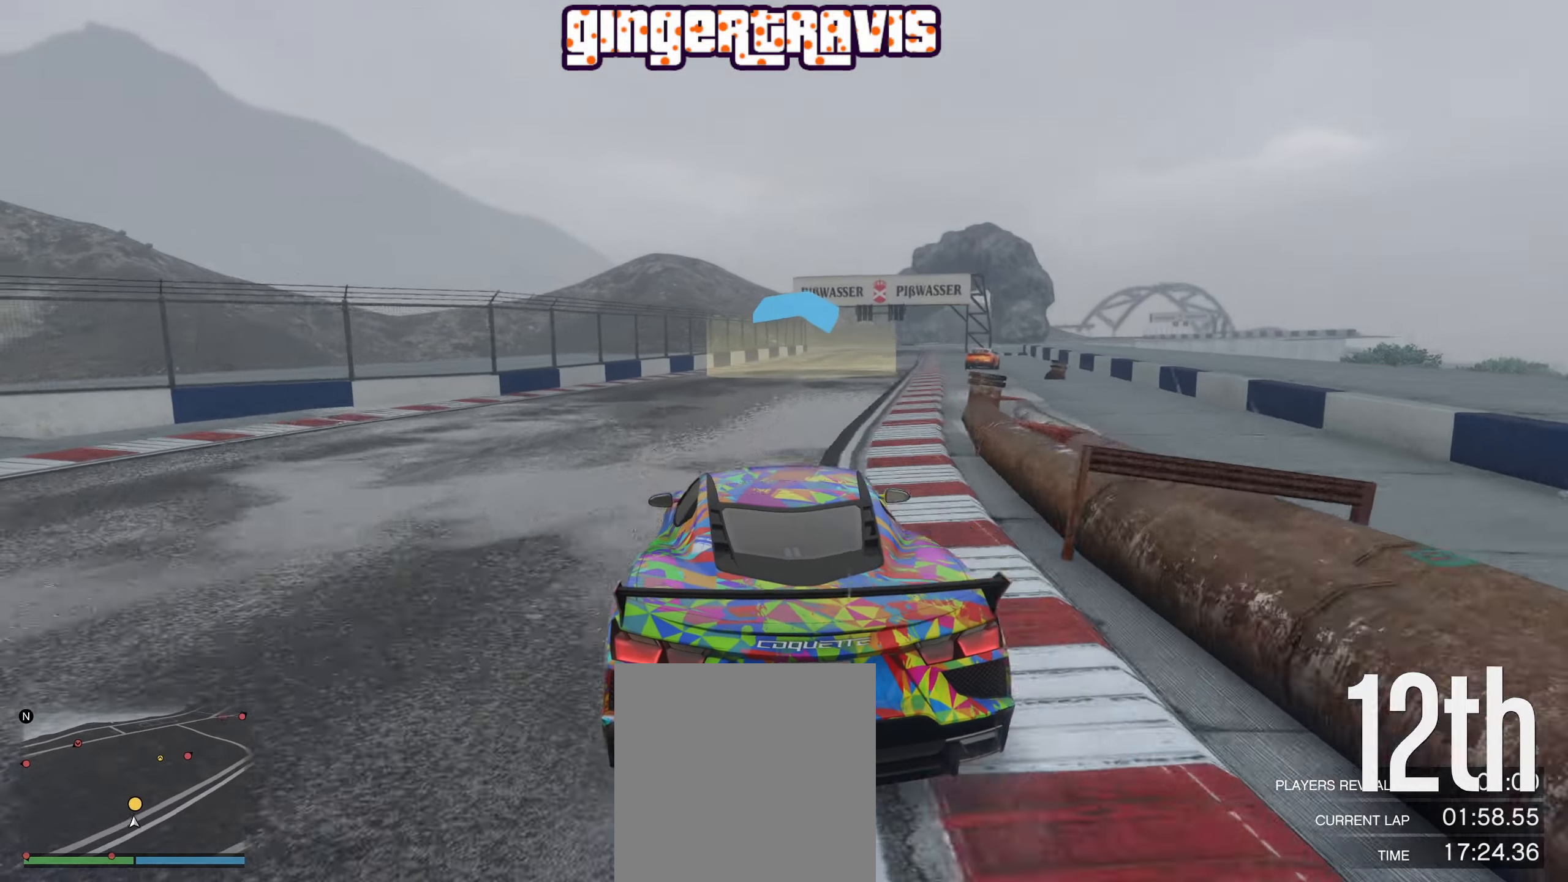
{"buttons": ["R2"], "left_stick": "center", "right_stick": "center", "events": [[300, "left_stick", "right"], [450, "left_stick", "center"]]}
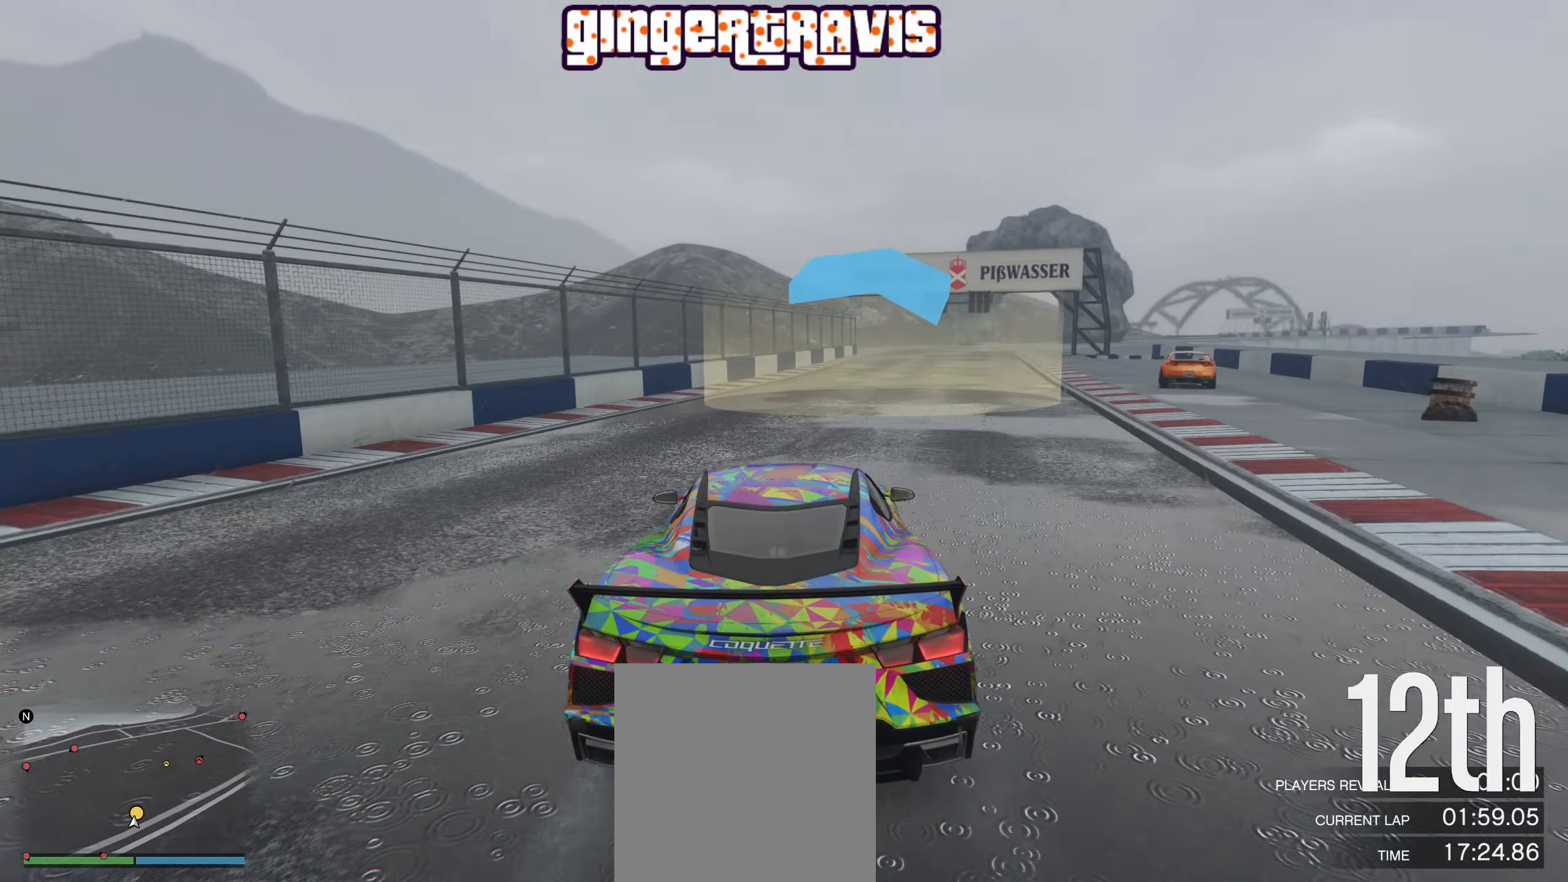
{"buttons": ["R2"], "left_stick": "center", "right_stick": "center", "events": [[216, "left_stick", "right"], [300, "left_stick", "center"]]}
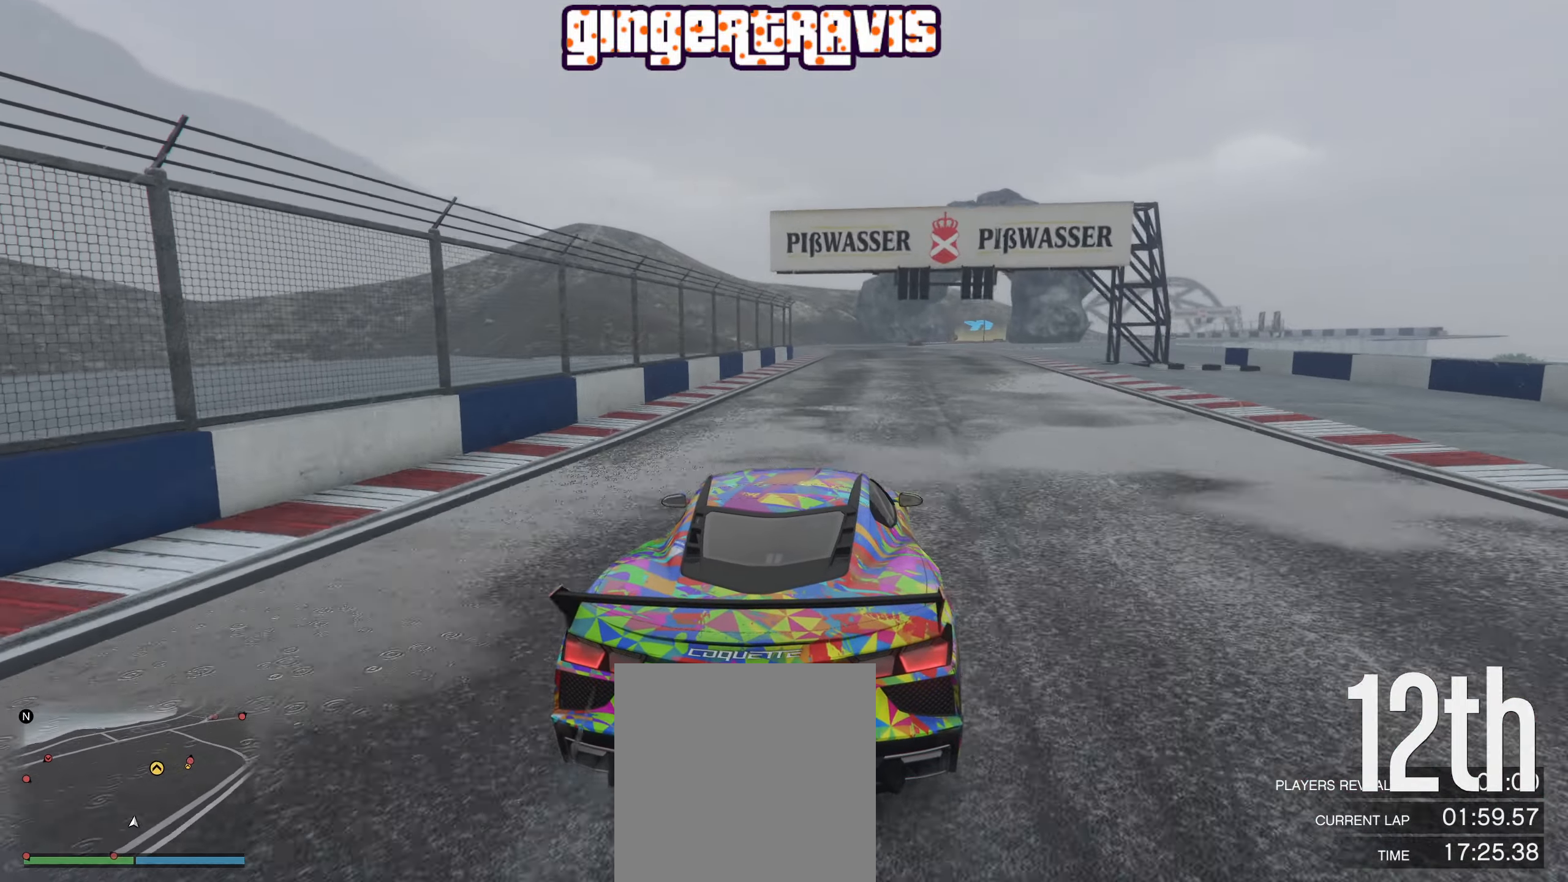
{"buttons": ["R2"], "left_stick": "up-left", "right_stick": "center", "events": [[466, "left_stick", "up-left"]]}
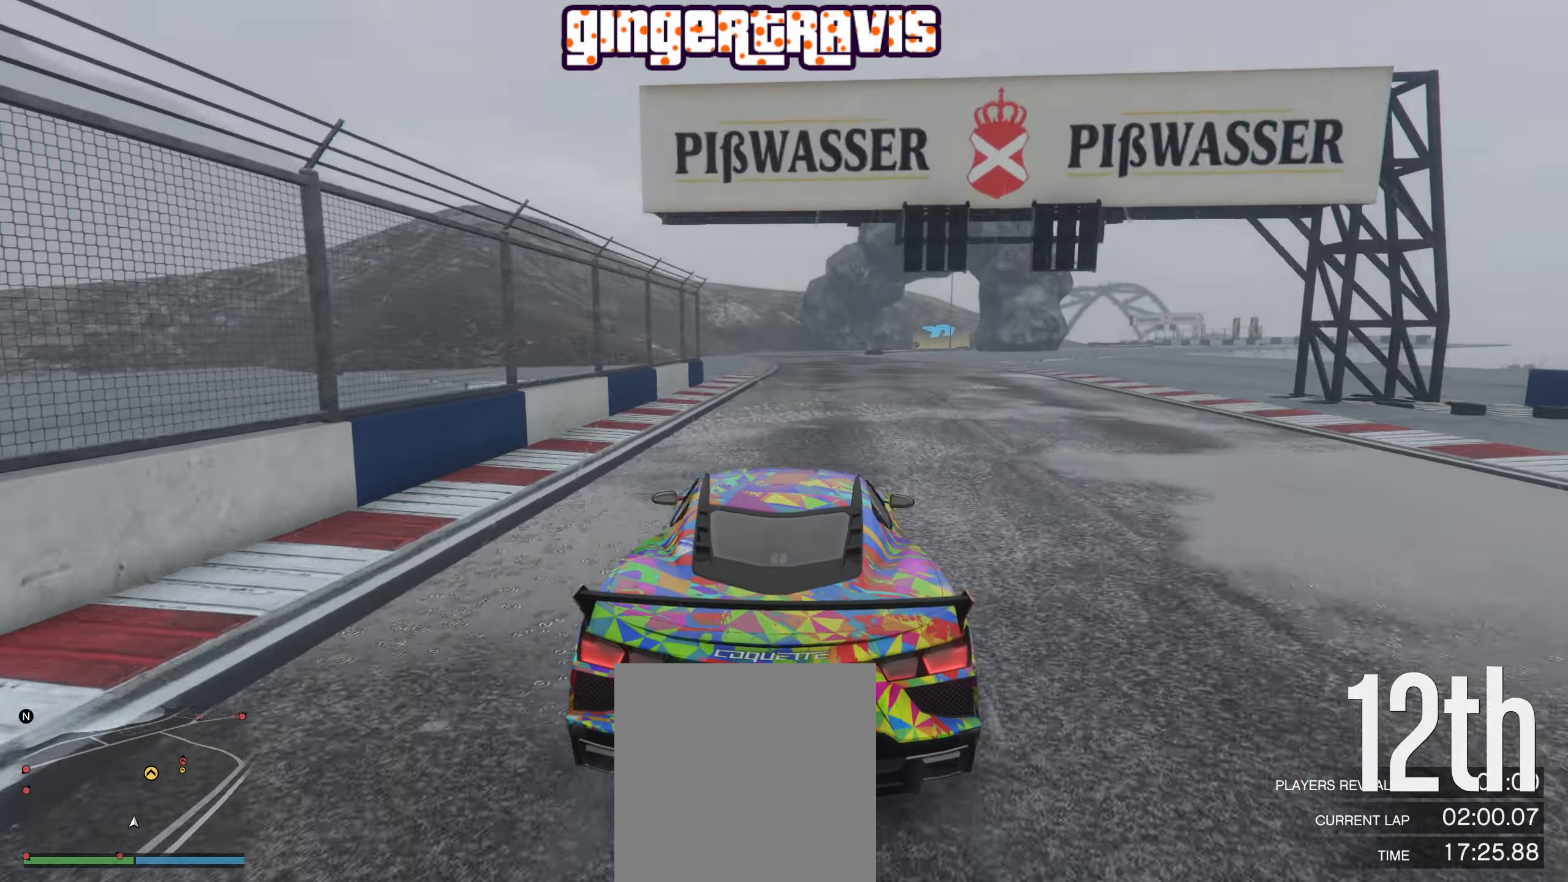
{"buttons": ["R2"], "left_stick": "center", "right_stick": "center", "events": [[83, "left_stick", "center"], [383, "left_stick", "right"], [483, "left_stick", "center"]]}
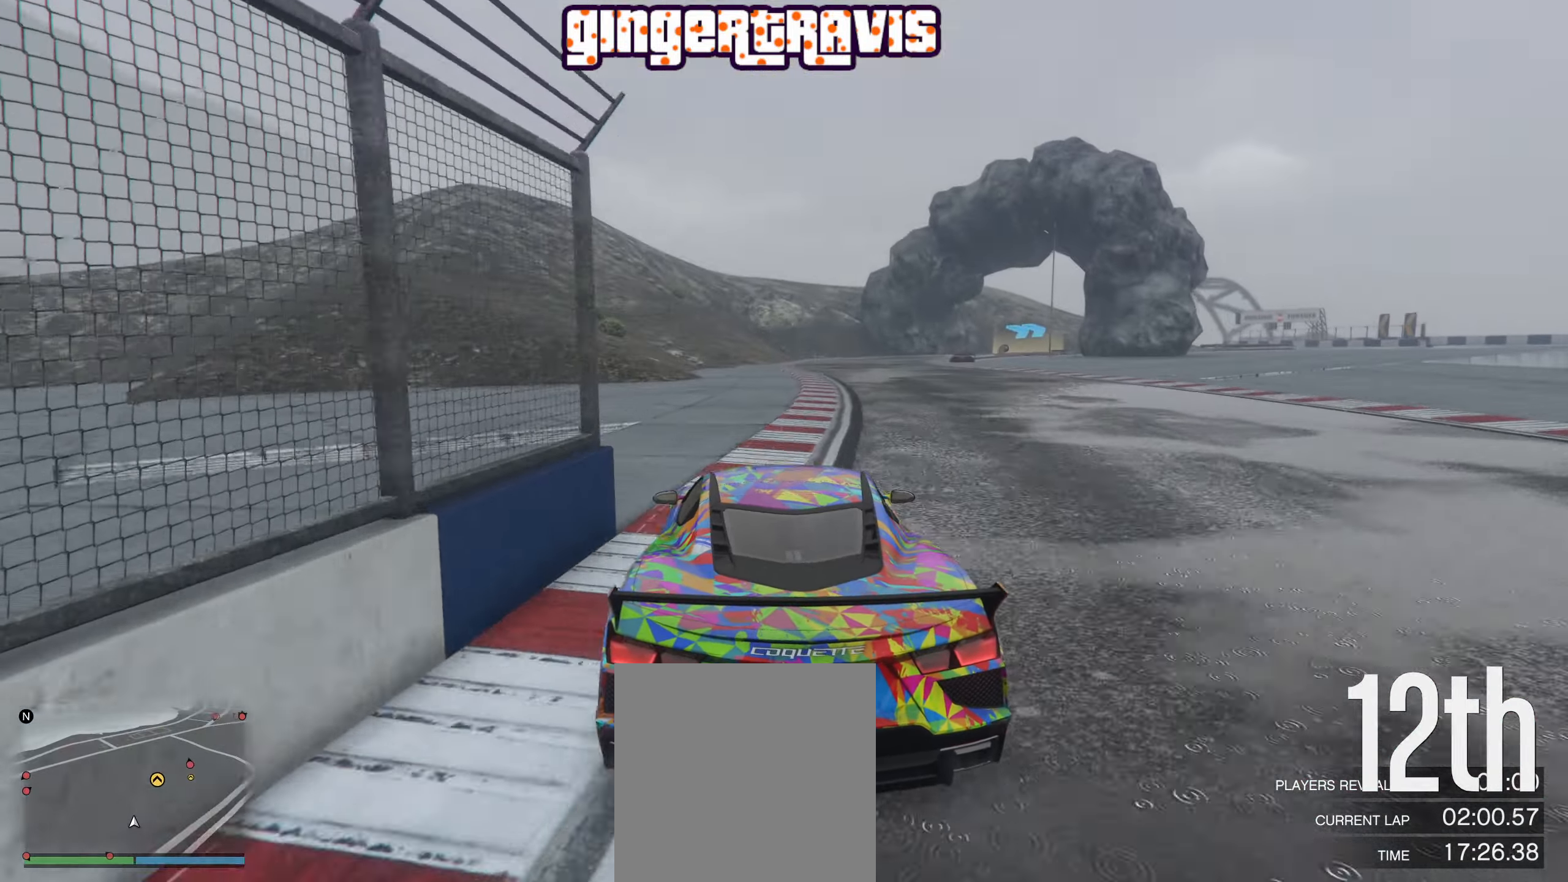
{"buttons": ["R2"], "left_stick": "right", "right_stick": "center", "events": [[433, "left_stick", "right"]]}
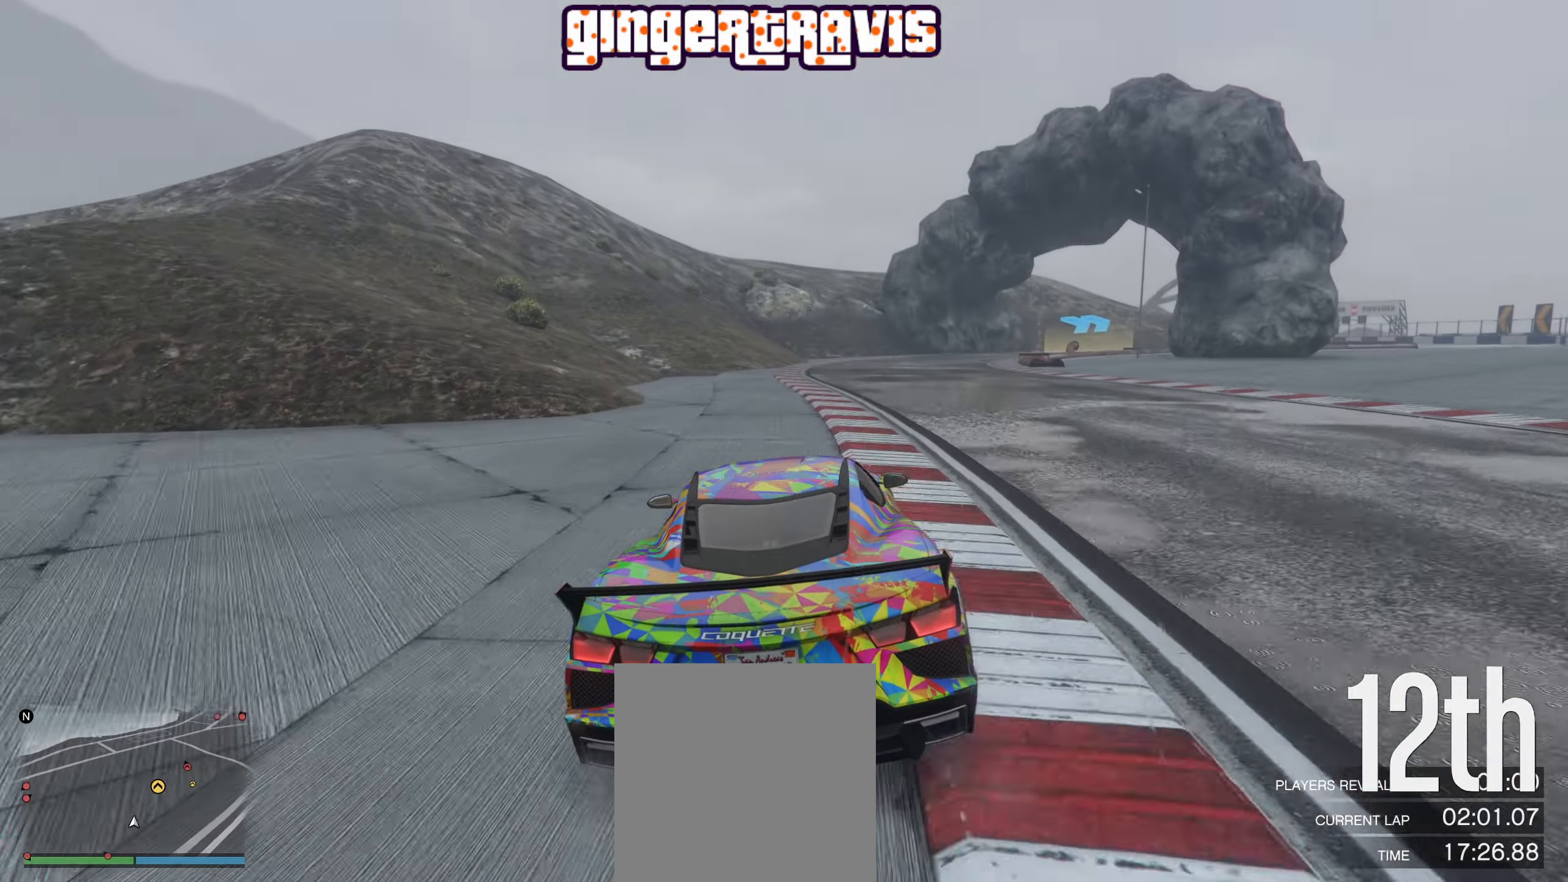
{"buttons": [], "left_stick": "center", "right_stick": "center", "events": [[50, "left_stick", "center"], [250, "left_stick", "right"], [416, "left_stick", "center"], [433, "R2", "up"]]}
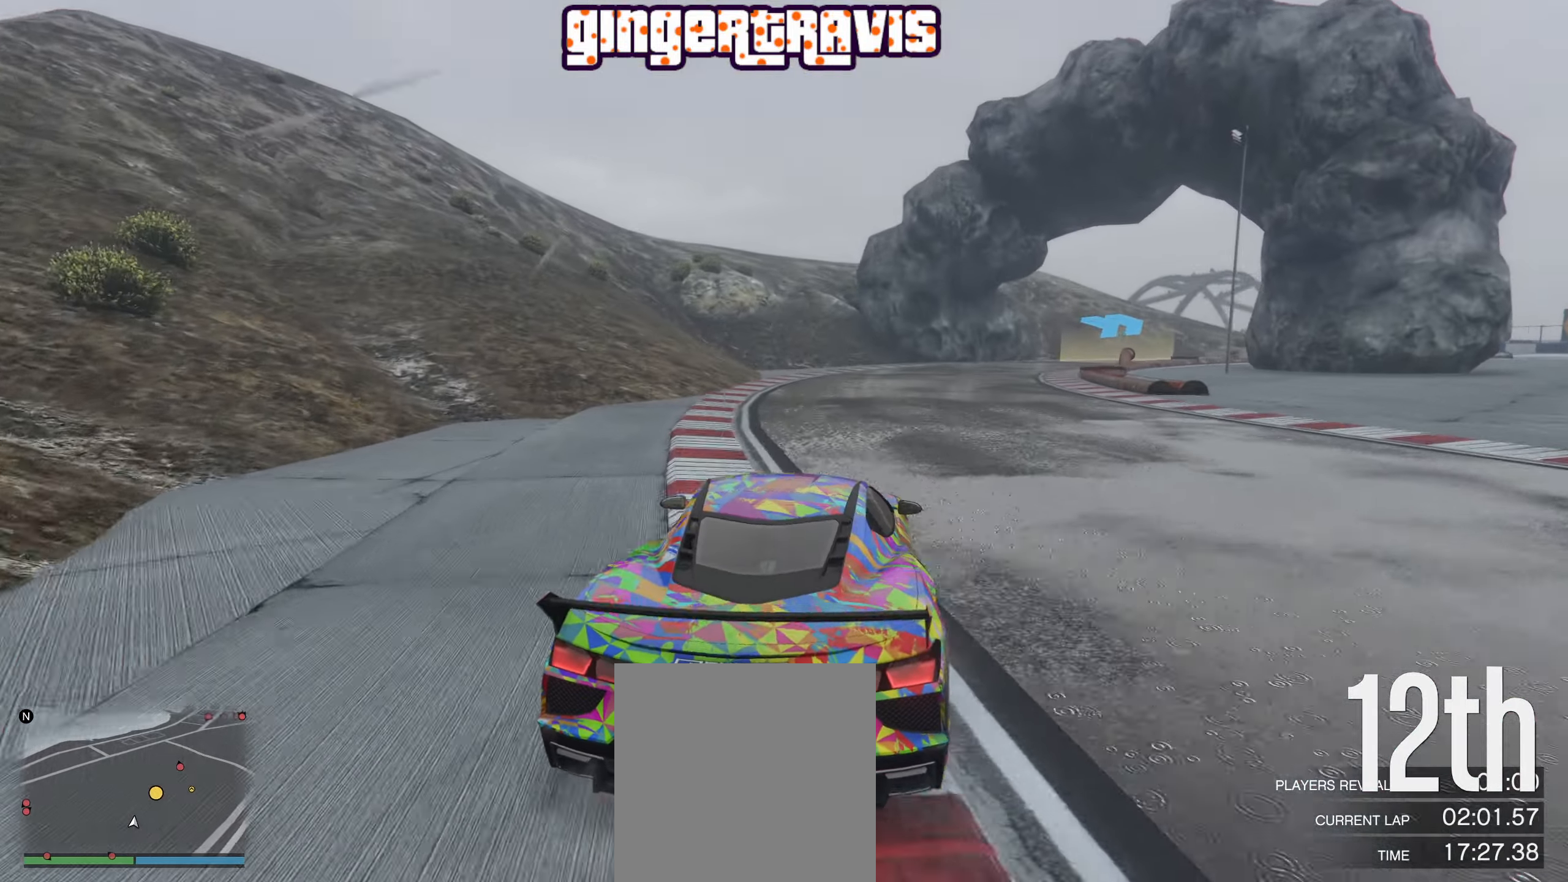
{"buttons": ["R2"], "left_stick": "center", "right_stick": "center", "events": [[33, "left_stick", "down-right"], [166, "left_stick", "center"], [300, "left_stick", "down-right"], [333, "R2", "down"], [467, "left_stick", "center"]]}
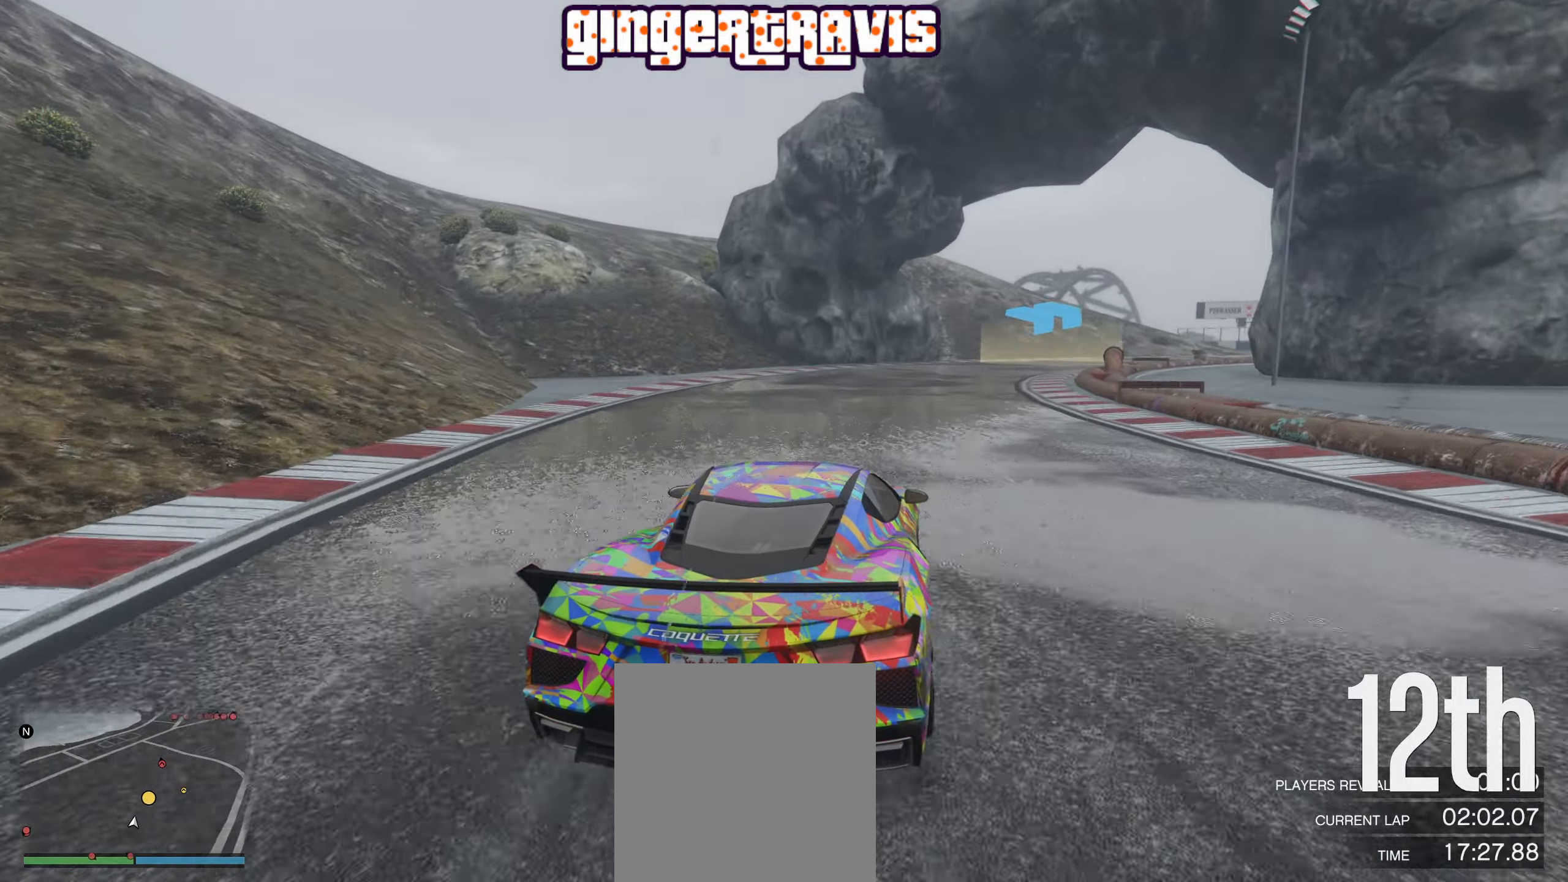
{"buttons": ["R2"], "left_stick": "center", "right_stick": "center", "events": [[67, "left_stick", "down-right"], [167, "left_stick", "center"], [317, "left_stick", "down-right"], [467, "left_stick", "center"]]}
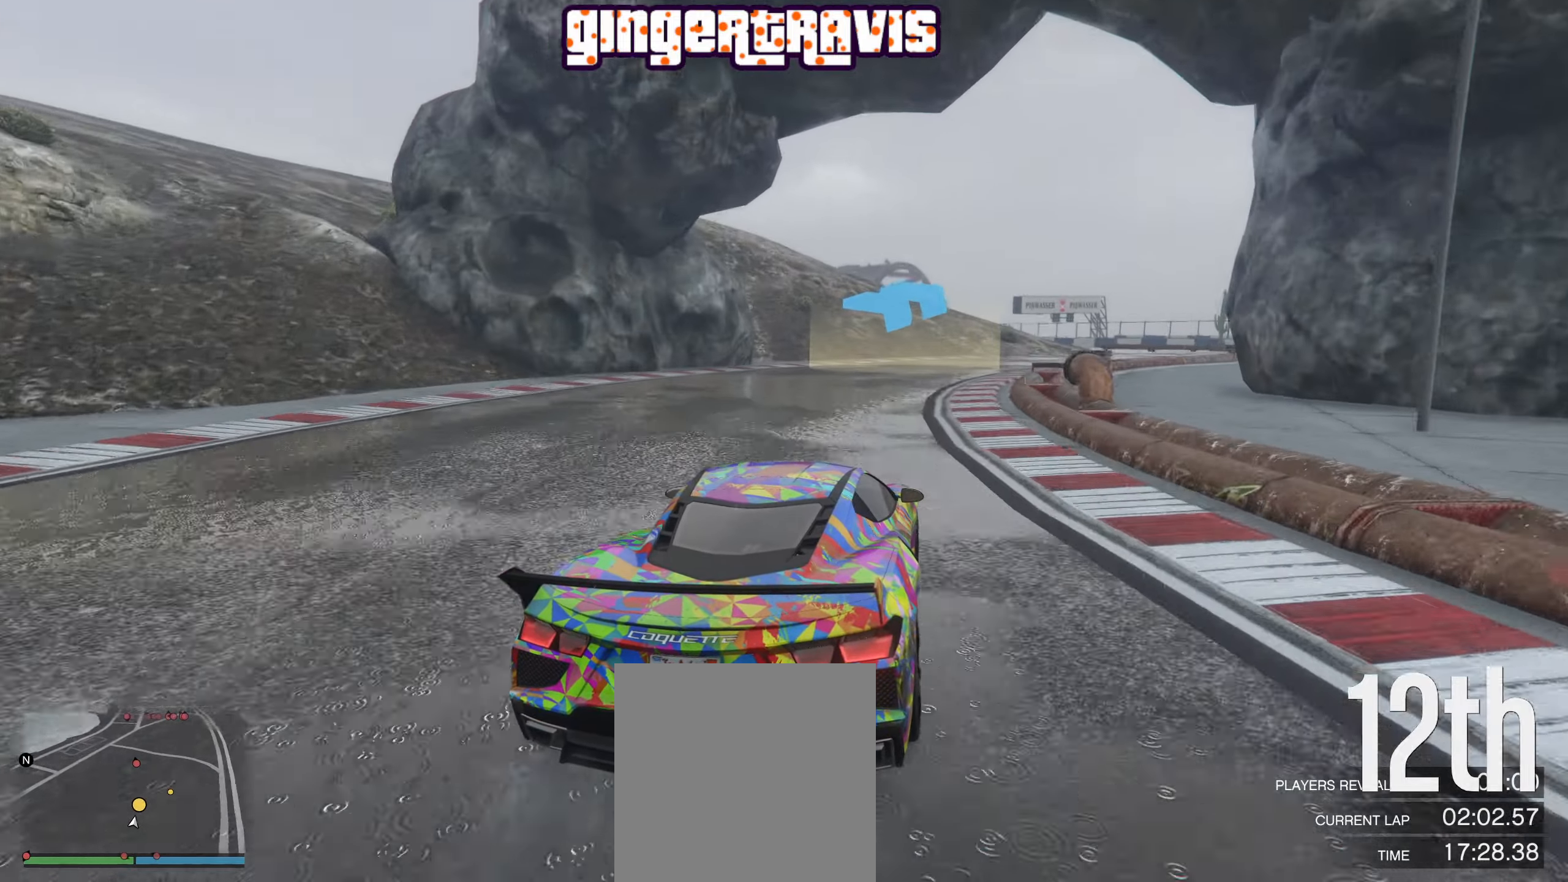
{"buttons": [], "left_stick": "right", "right_stick": "center", "events": [[183, "left_stick", "down-right"], [350, "left_stick", "center"], [417, "left_stick", "right"], [433, "R2", "up"]]}
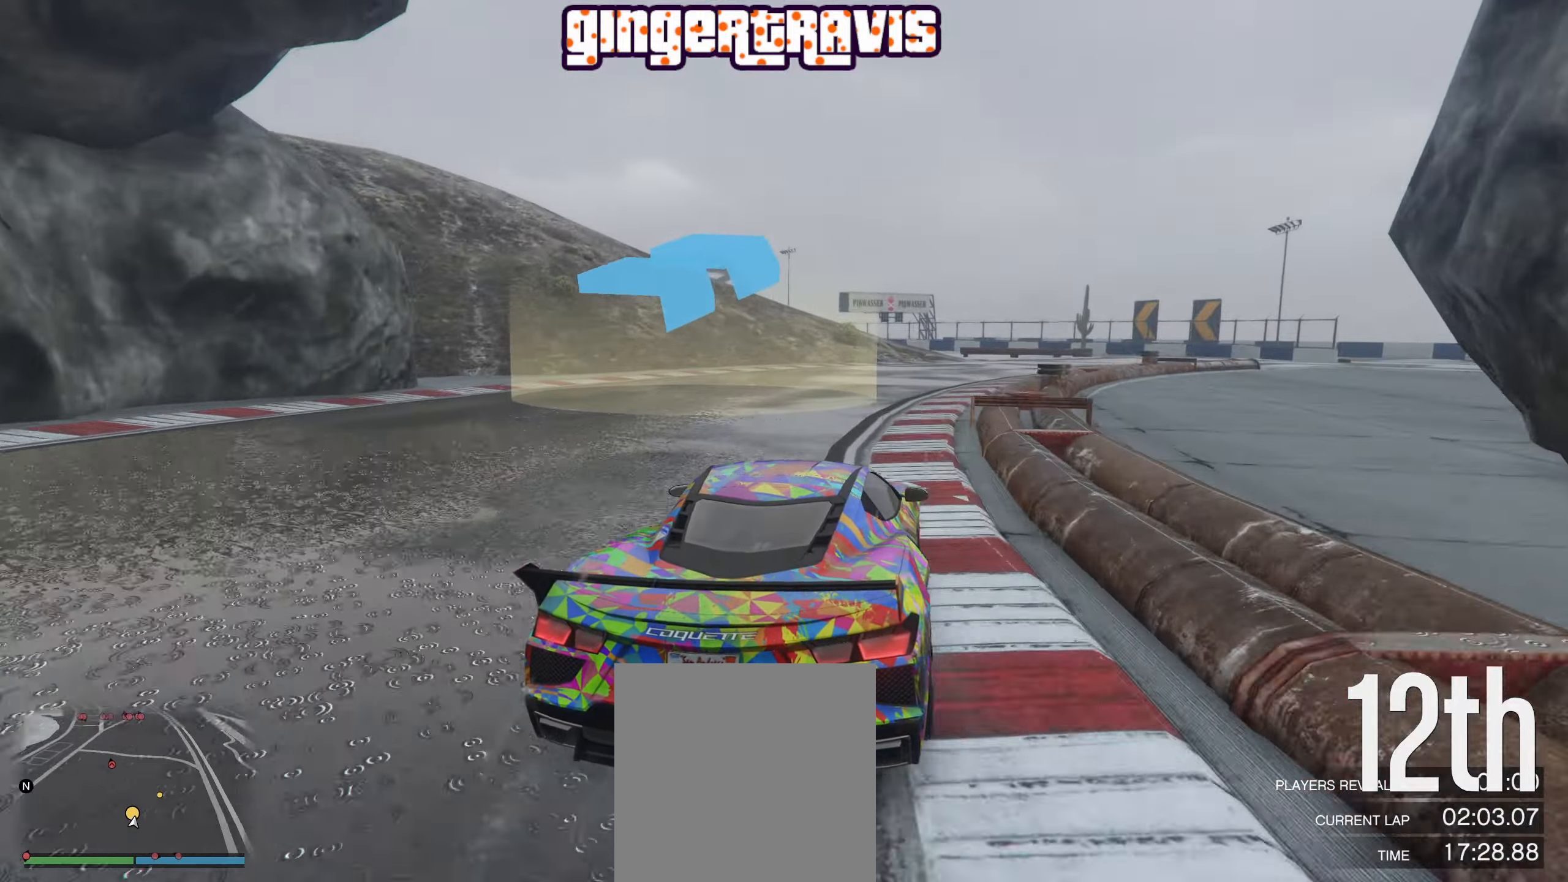
{"buttons": [], "left_stick": "down-right", "right_stick": "center", "events": [[83, "left_stick", "center"], [217, "left_stick", "down-right"], [383, "left_stick", "center"], [500, "left_stick", "down-right"]]}
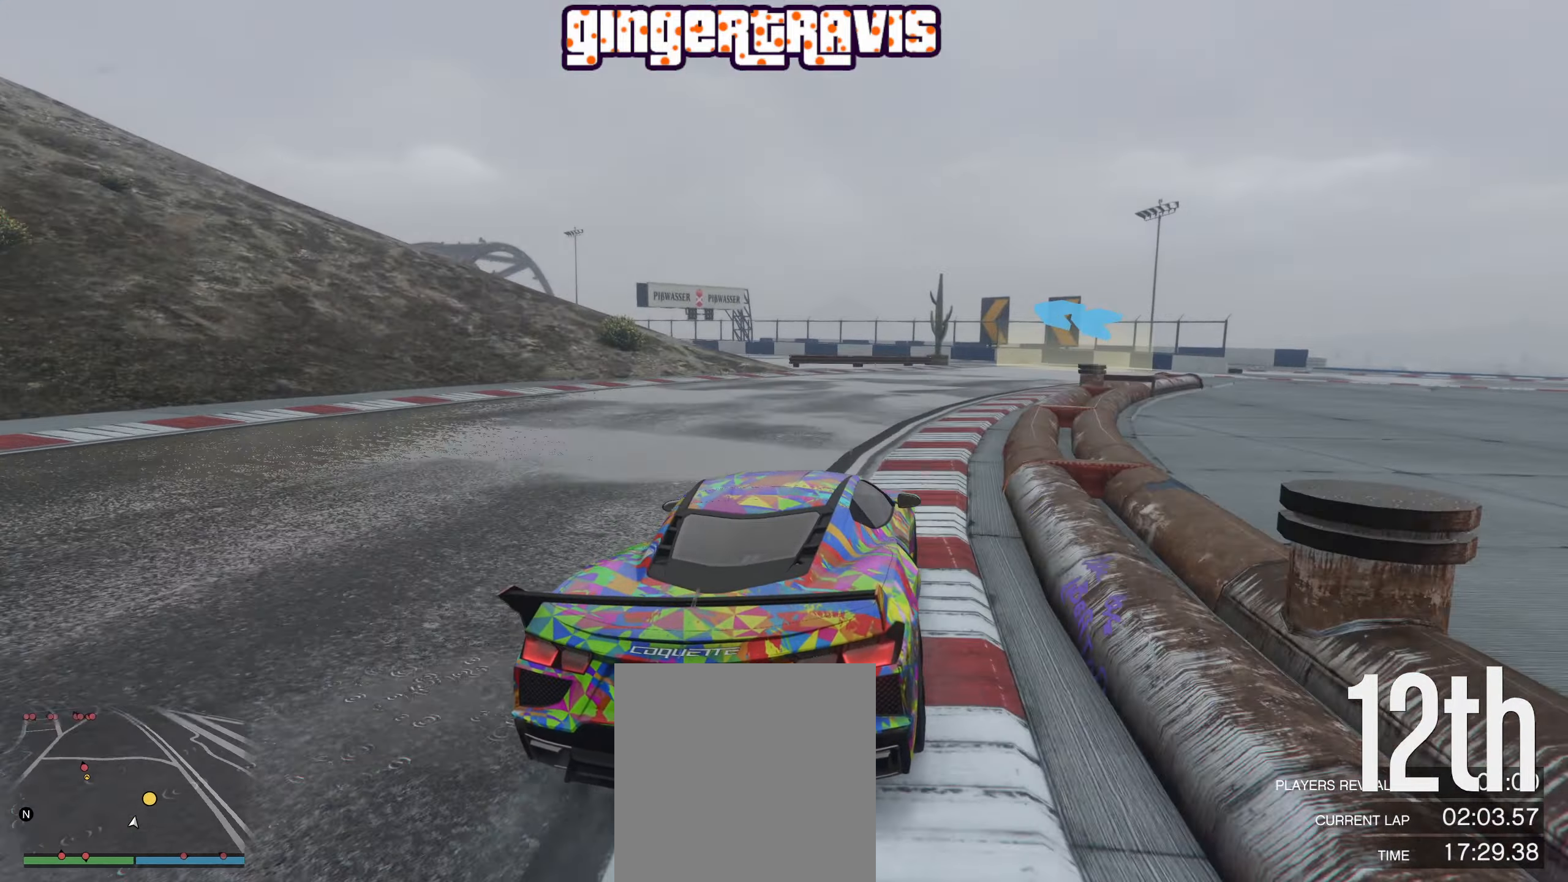
{"buttons": [], "left_stick": "center", "right_stick": "center", "events": [[200, "left_stick", "right"], [350, "left_stick", "center"]]}
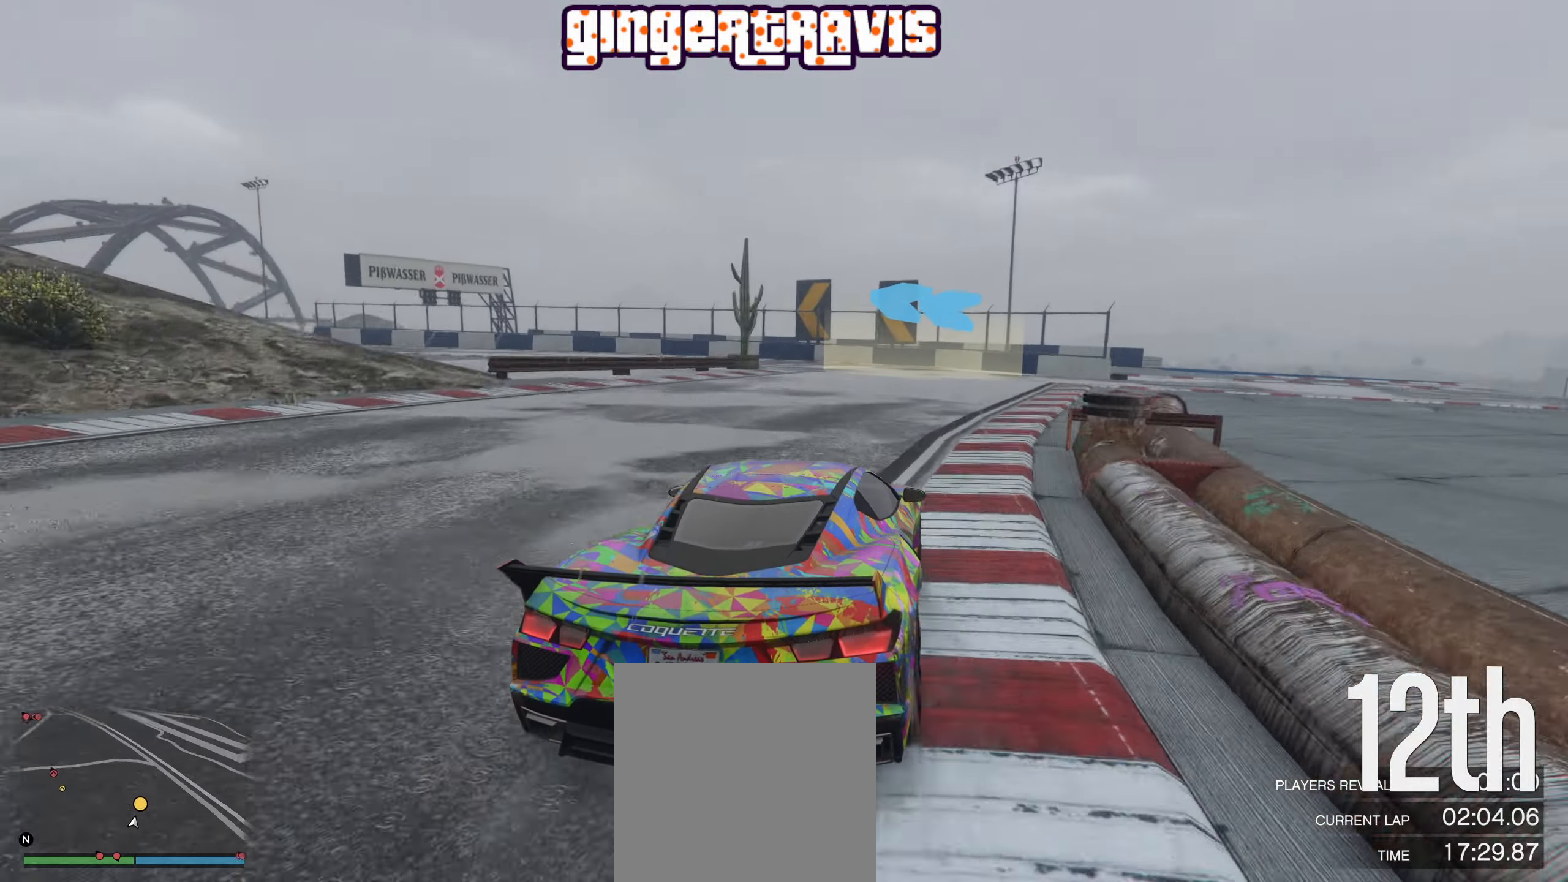
{"buttons": [], "left_stick": "left", "right_stick": "center", "events": [[133, "left_stick", "down-left"], [350, "left_stick", "center"], [500, "left_stick", "left"]]}
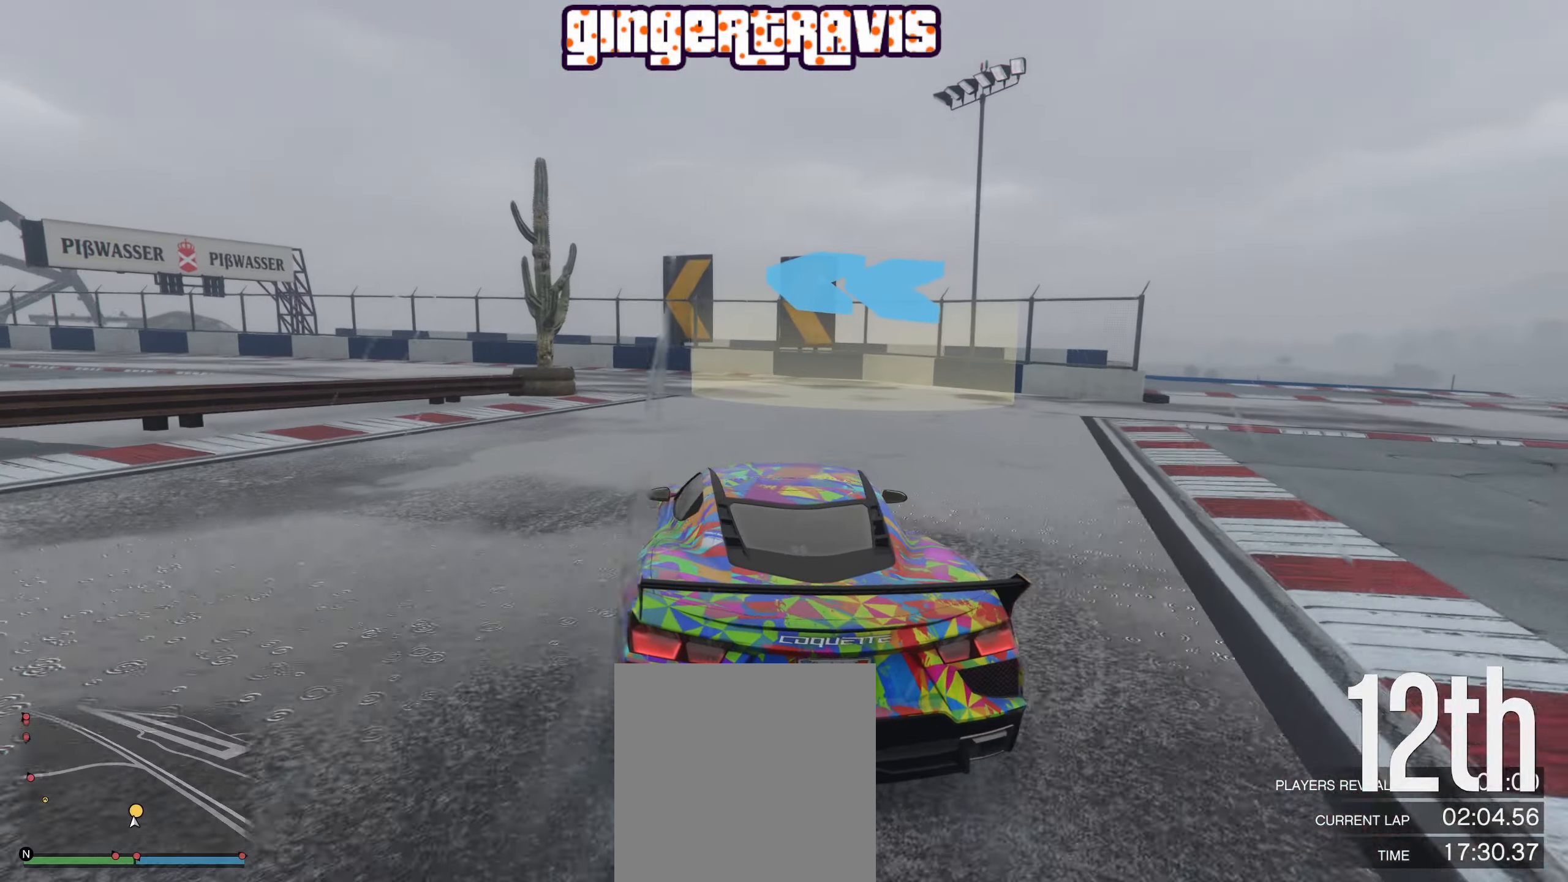
{"buttons": ["R2"], "left_stick": "down-left", "right_stick": "center", "events": [[17, "left_stick", "down-left"], [383, "R2", "down"]]}
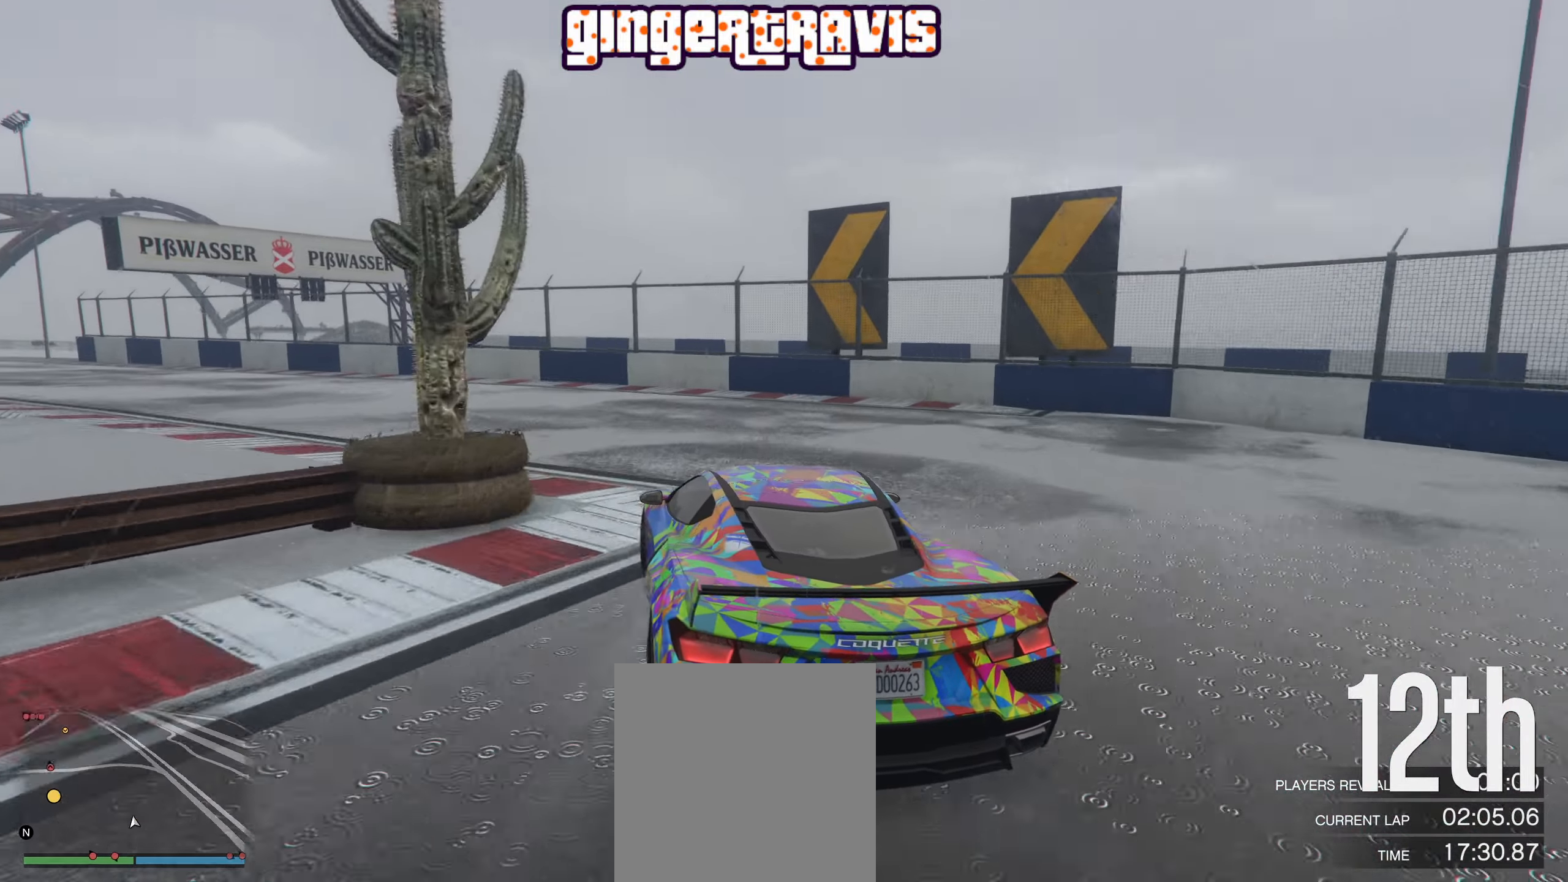
{"buttons": ["R2"], "left_stick": "down-left", "right_stick": "center", "events": [[17, "left_stick", "center"], [83, "left_stick", "down-left"], [283, "left_stick", "center"], [350, "left_stick", "down-left"]]}
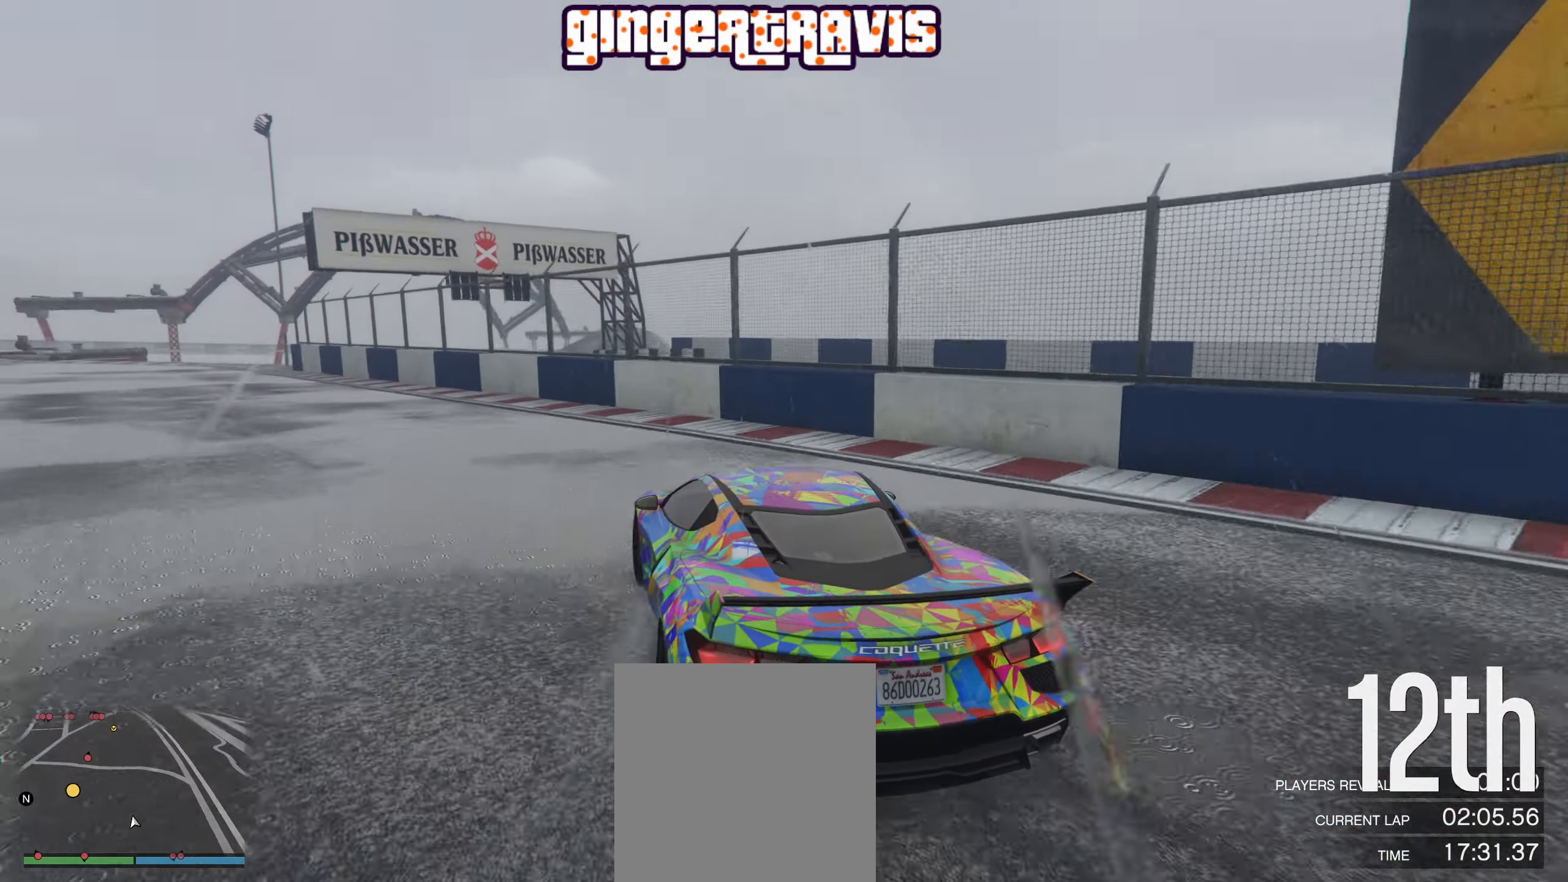
{"buttons": ["R2"], "left_stick": "down-left", "right_stick": "center", "events": [[67, "left_stick", "center"], [133, "left_stick", "down-left"]]}
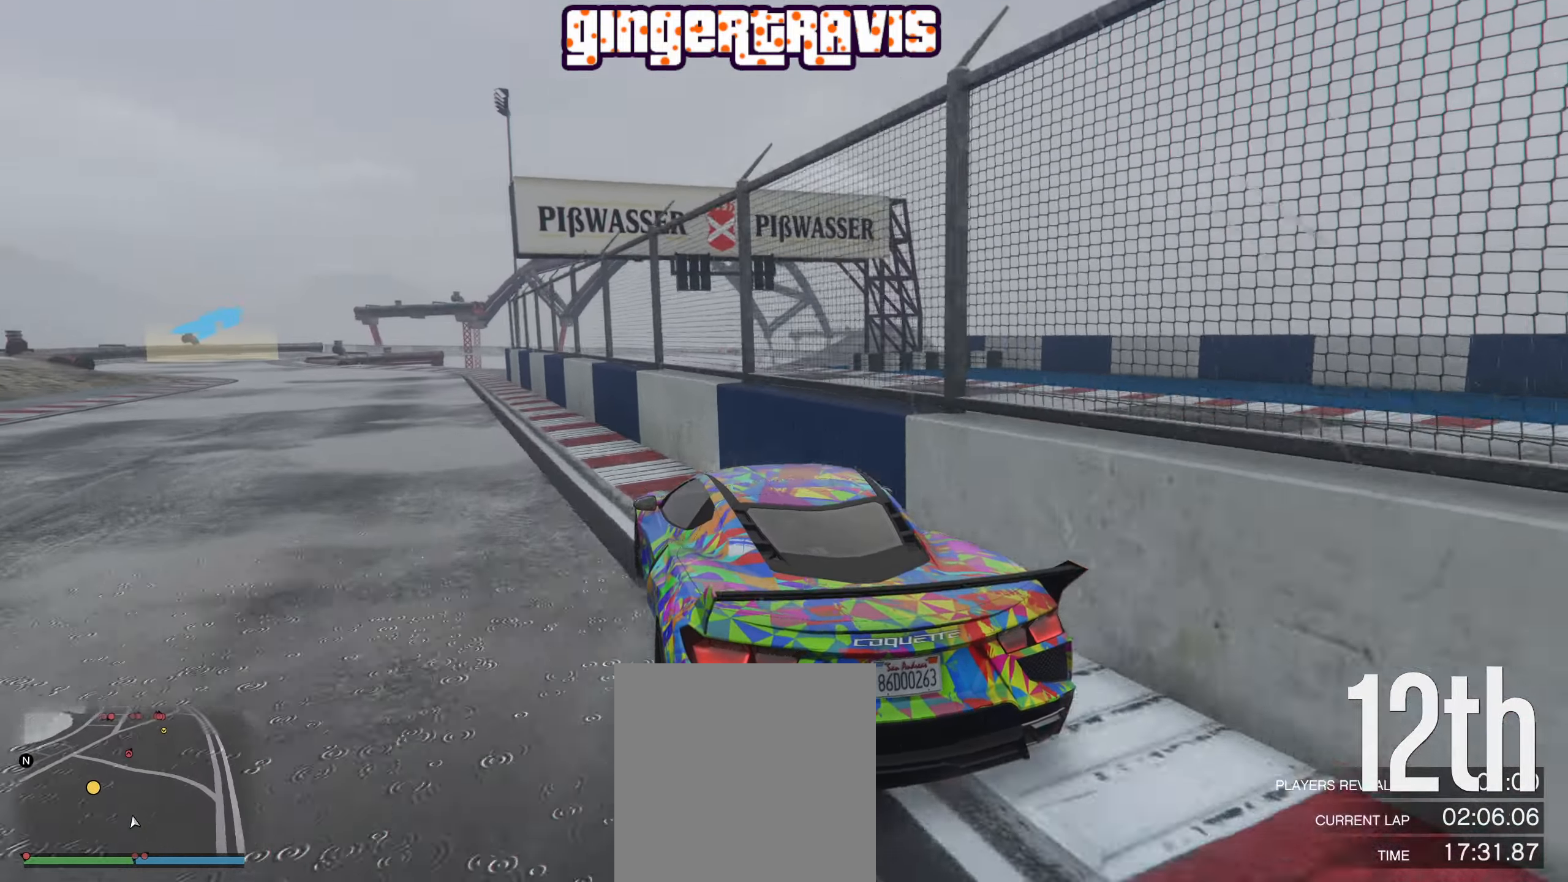
{"buttons": ["R2"], "left_stick": "center", "right_stick": "center", "events": [[50, "left_stick", "center"], [217, "left_stick", "down-left"], [400, "left_stick", "center"]]}
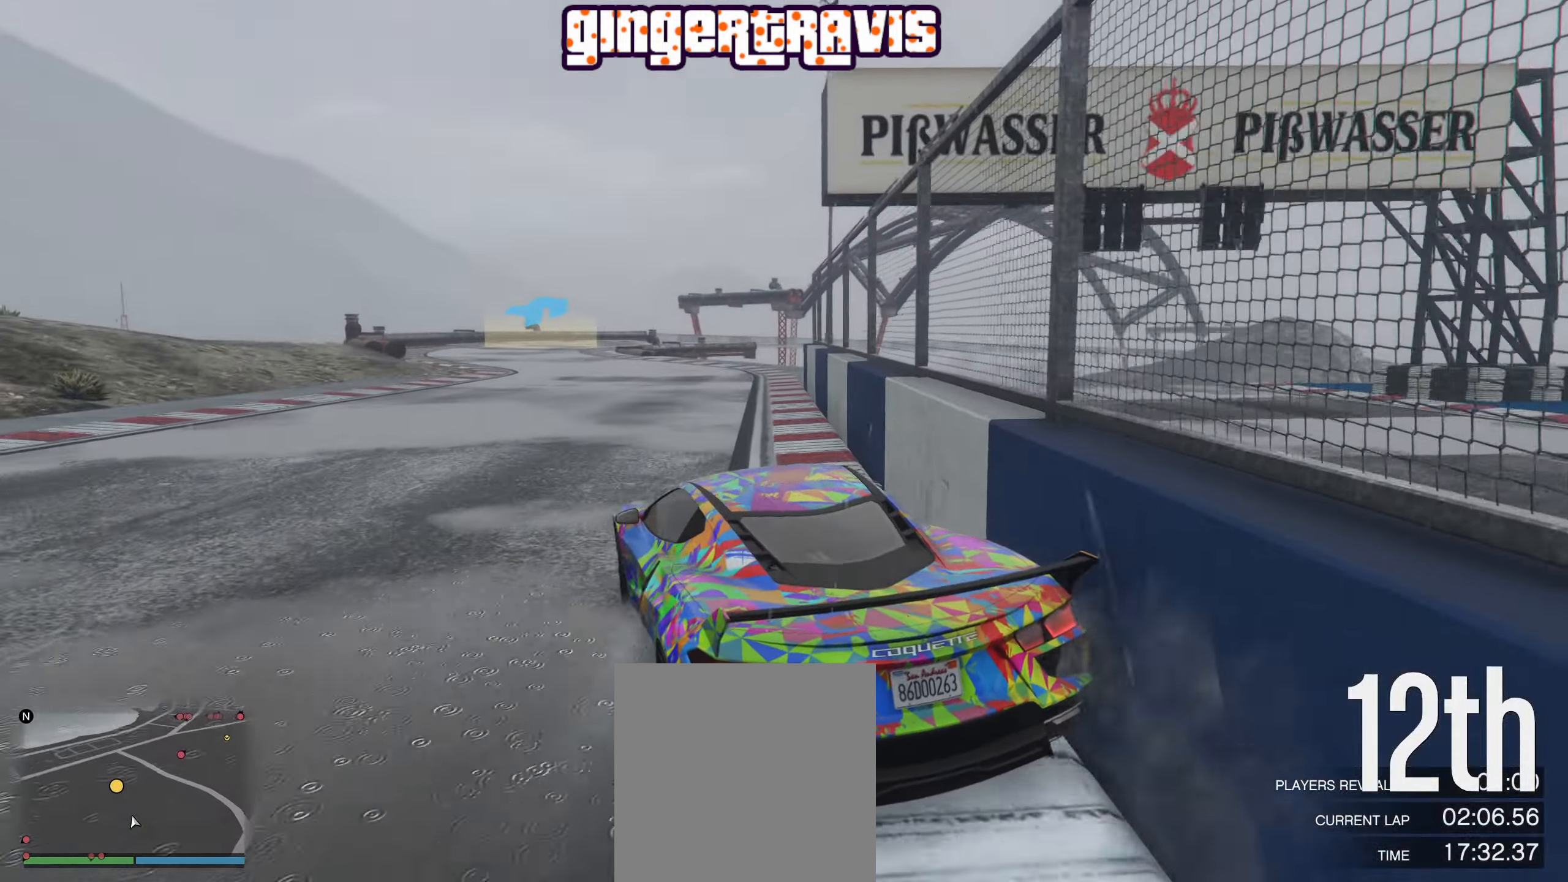
{"buttons": ["R2"], "left_stick": "down-left", "right_stick": "center", "events": [[217, "left_stick", "down-left"], [384, "left_stick", "center"], [467, "left_stick", "down-left"]]}
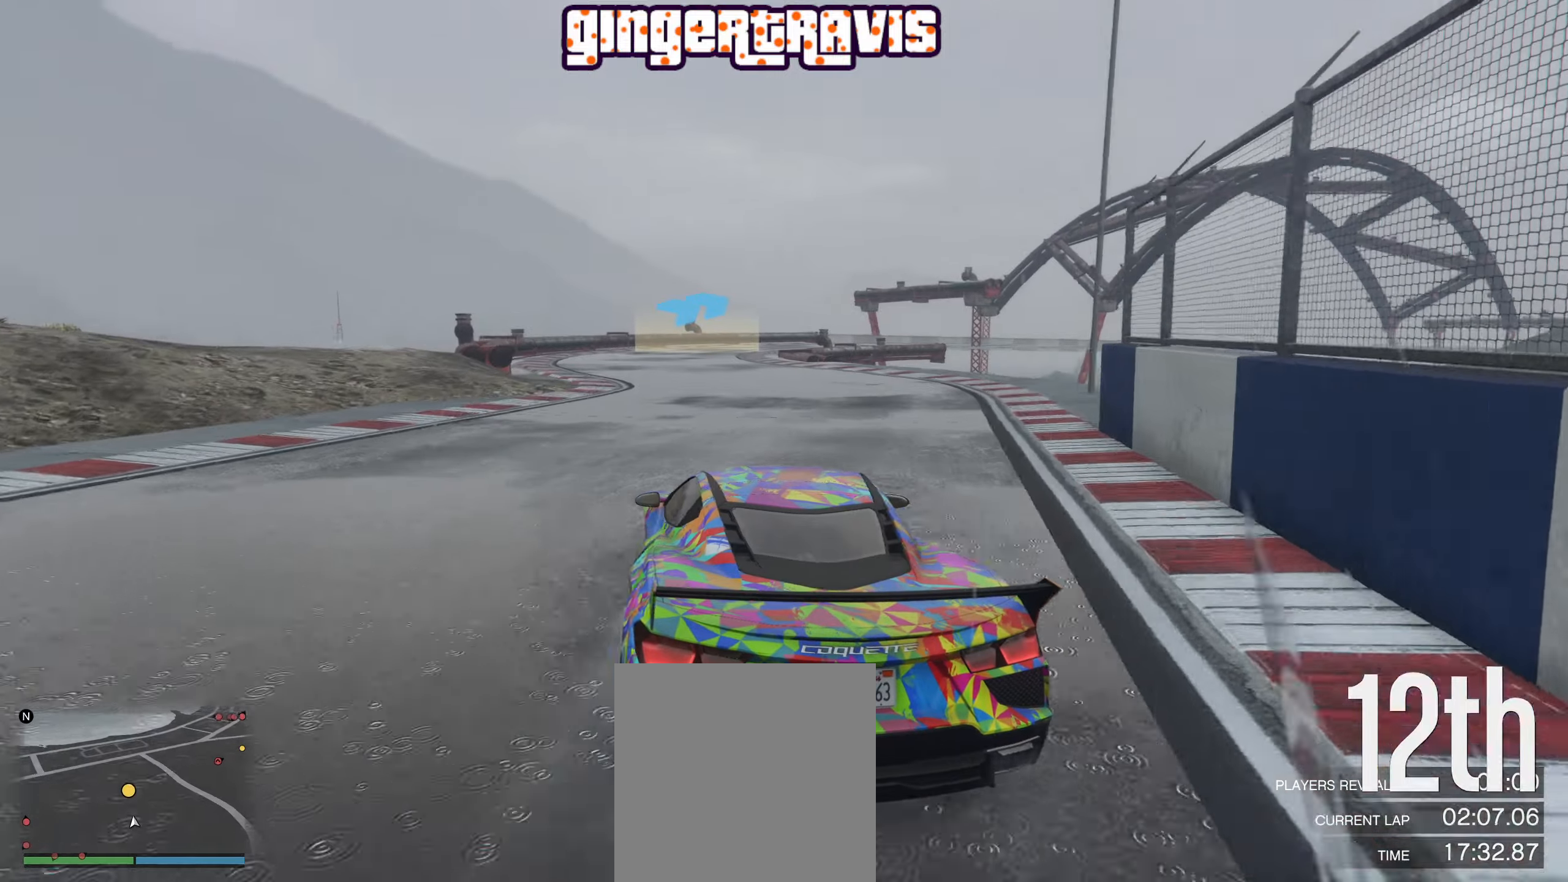
{"buttons": ["R2"], "left_stick": "center", "right_stick": "center", "events": [[134, "left_stick", "center"]]}
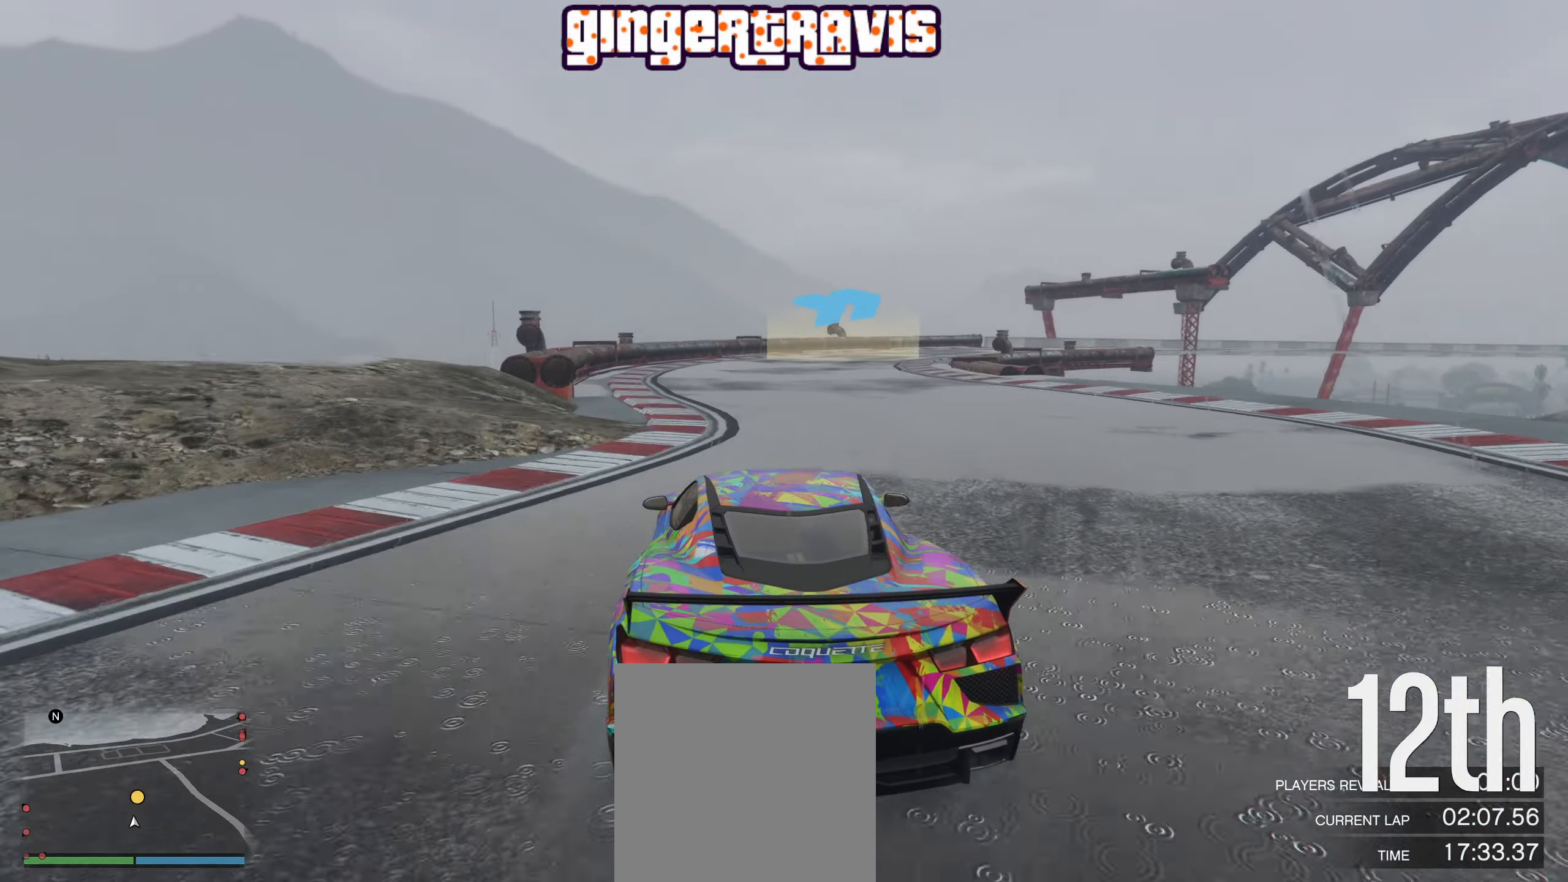
{"buttons": ["R2"], "left_stick": "right", "right_stick": "center", "events": [[50, "left_stick", "right"], [184, "left_stick", "center"], [384, "left_stick", "right"]]}
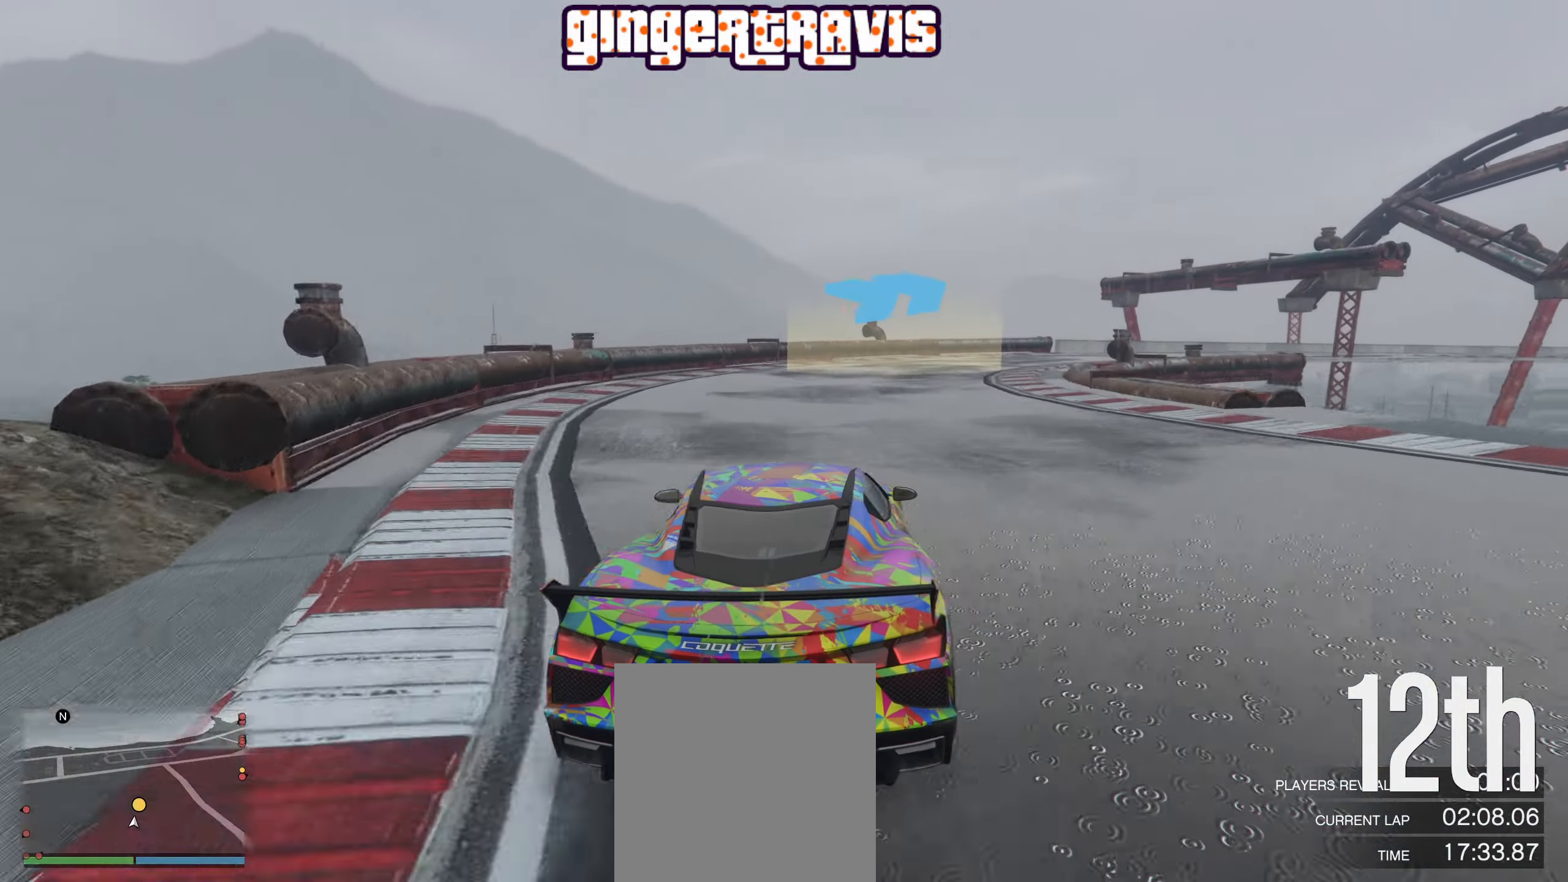
{"buttons": ["R2"], "left_stick": "center", "right_stick": "center", "events": [[117, "left_stick", "center"], [234, "left_stick", "down-right"], [367, "left_stick", "center"]]}
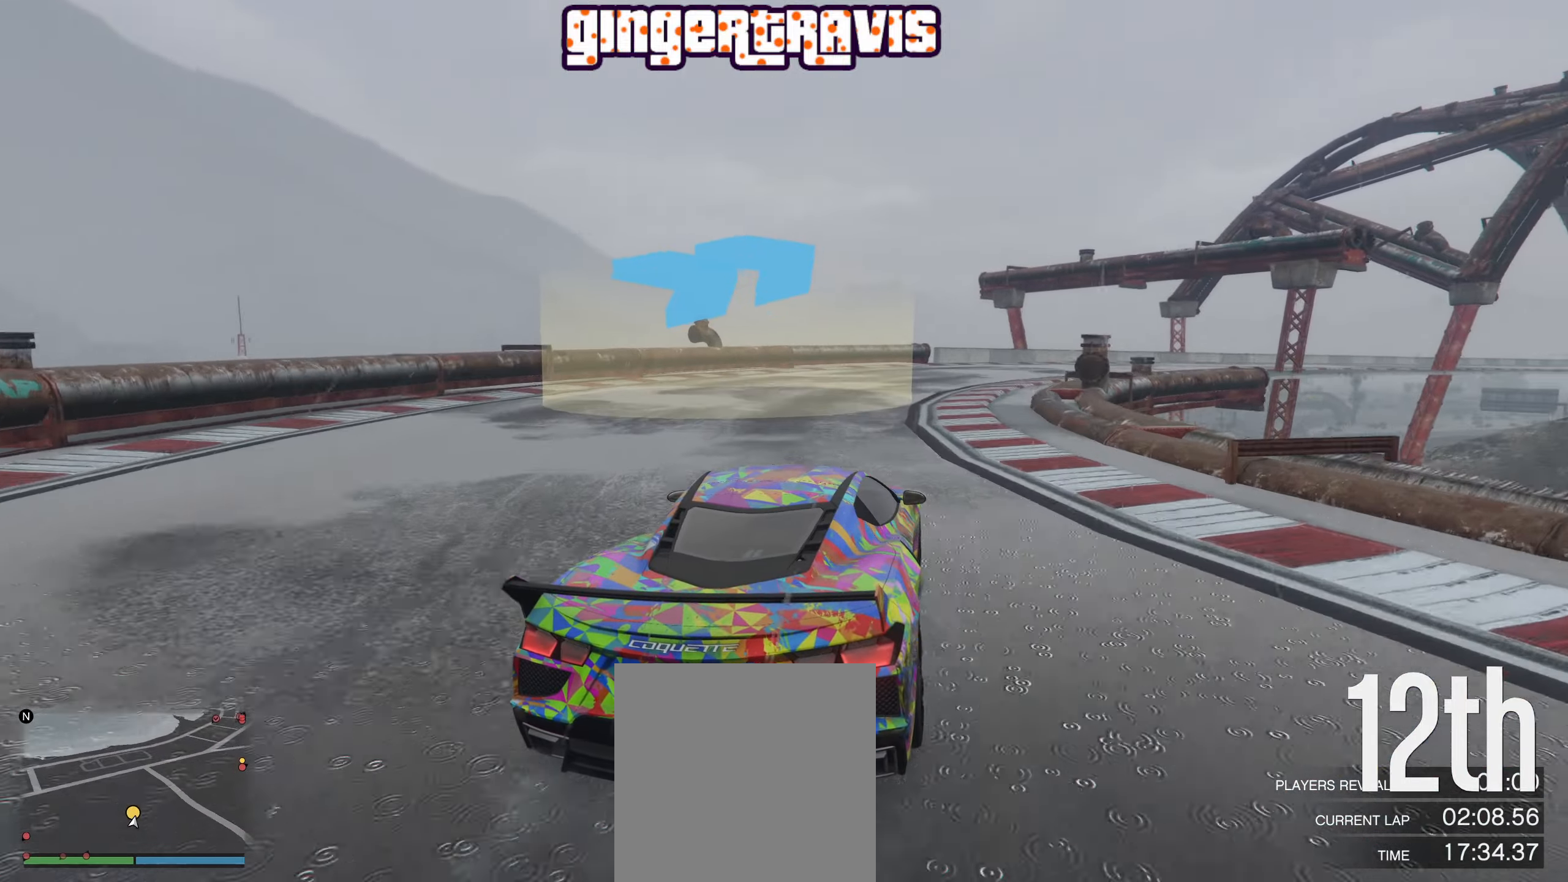
{"buttons": ["R2"], "left_stick": "center", "right_stick": "center", "events": [[17, "left_stick", "down-right"], [134, "left_stick", "center"], [267, "left_stick", "right"], [417, "left_stick", "center"]]}
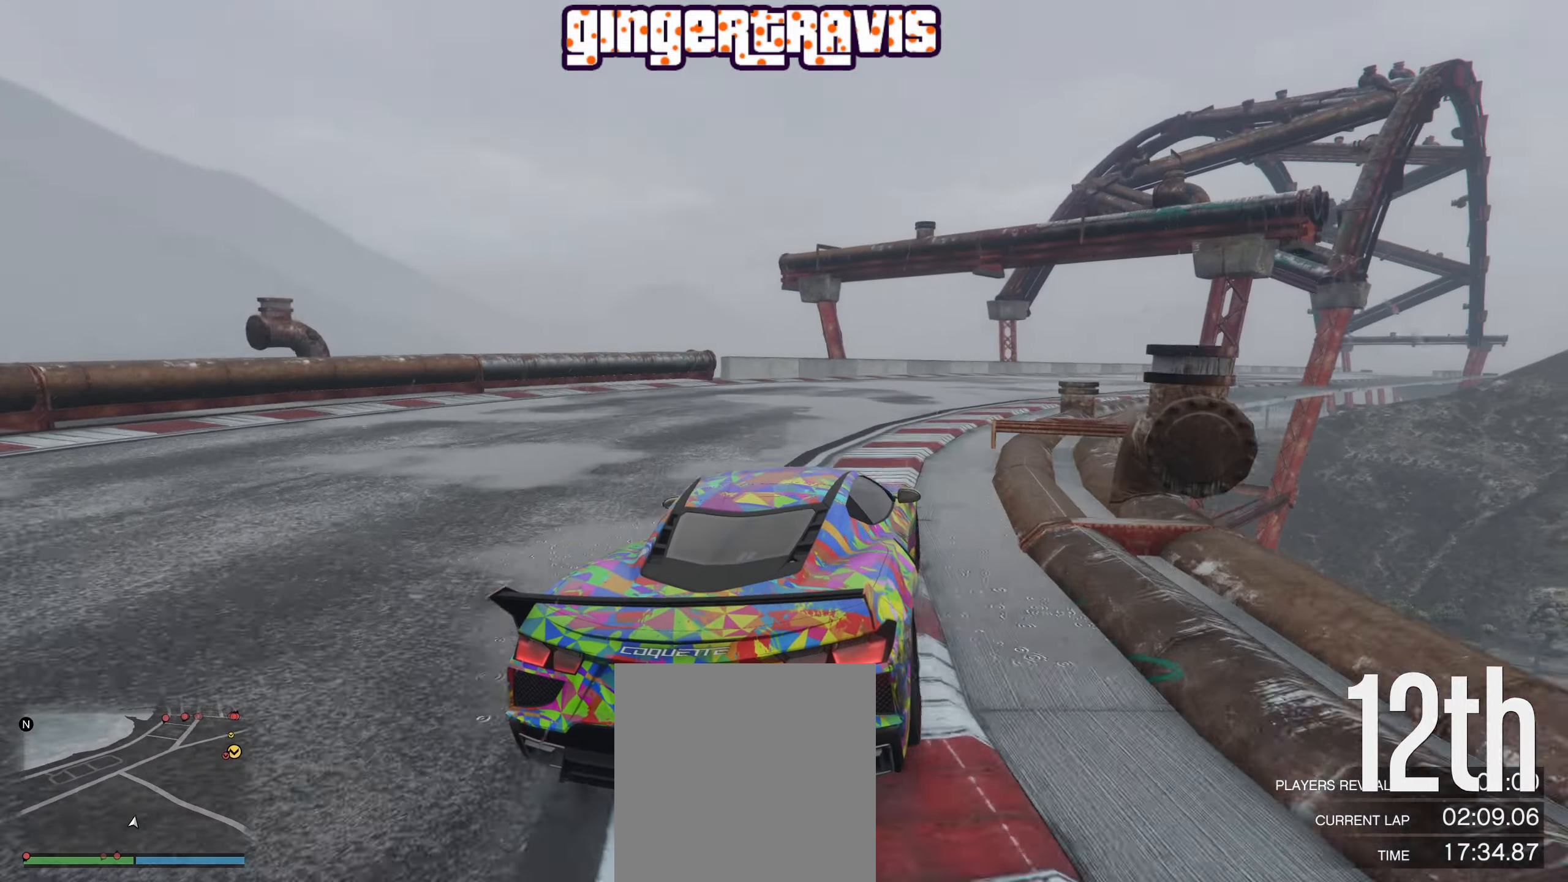
{"buttons": ["R2"], "left_stick": "center", "right_stick": "center", "events": [[67, "left_stick", "down-right"], [167, "left_stick", "center"], [284, "left_stick", "right"], [417, "left_stick", "center"]]}
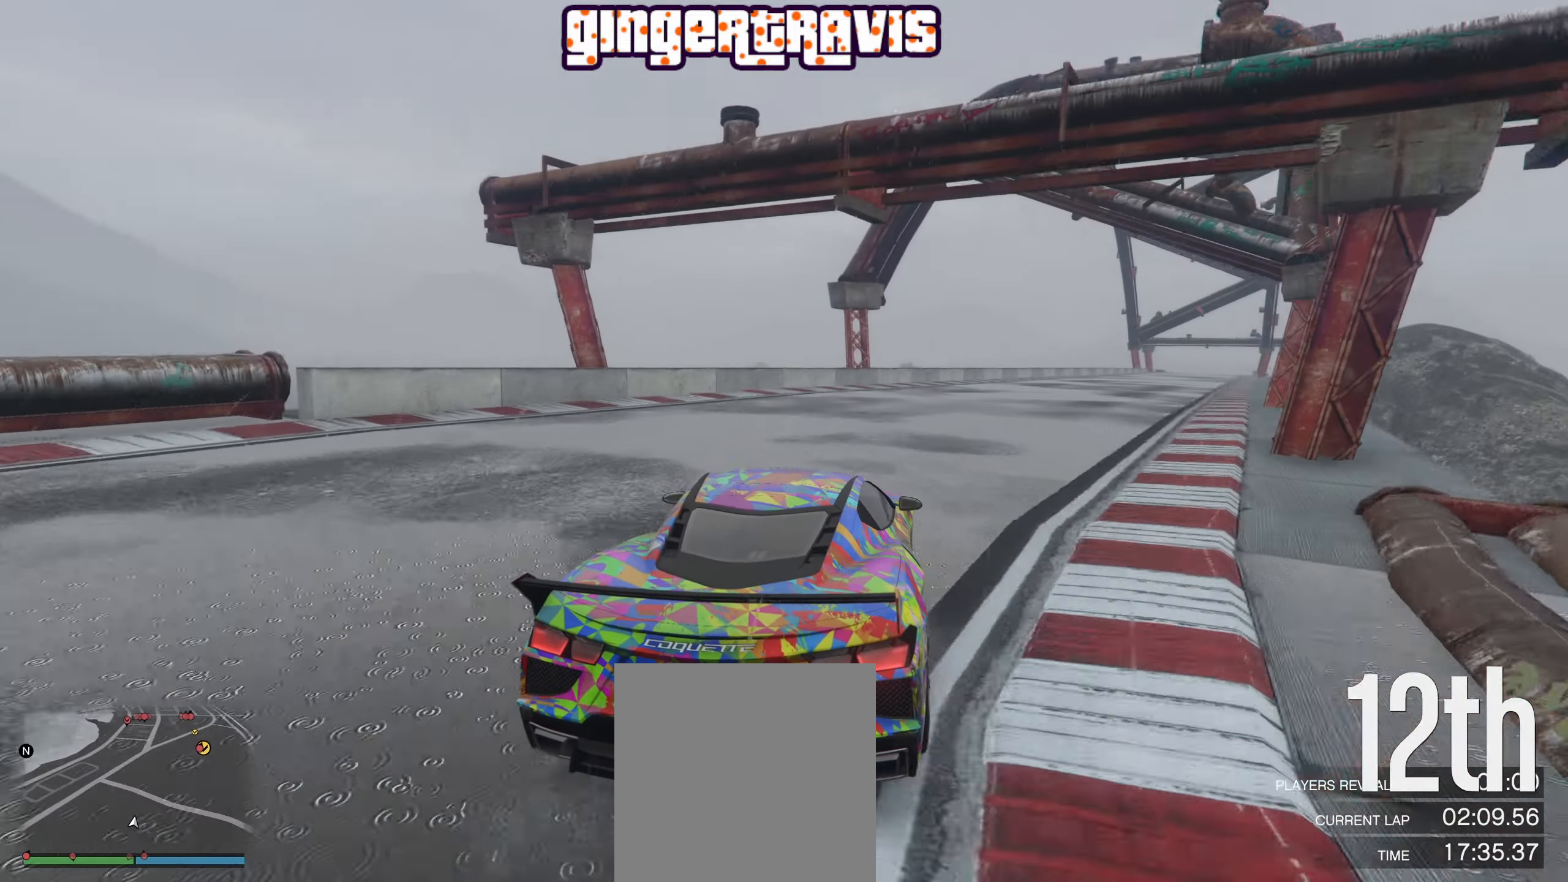
{"buttons": ["R2"], "left_stick": "down-right", "right_stick": "center", "events": [[167, "left_stick", "right"], [267, "left_stick", "center"], [484, "left_stick", "down-right"]]}
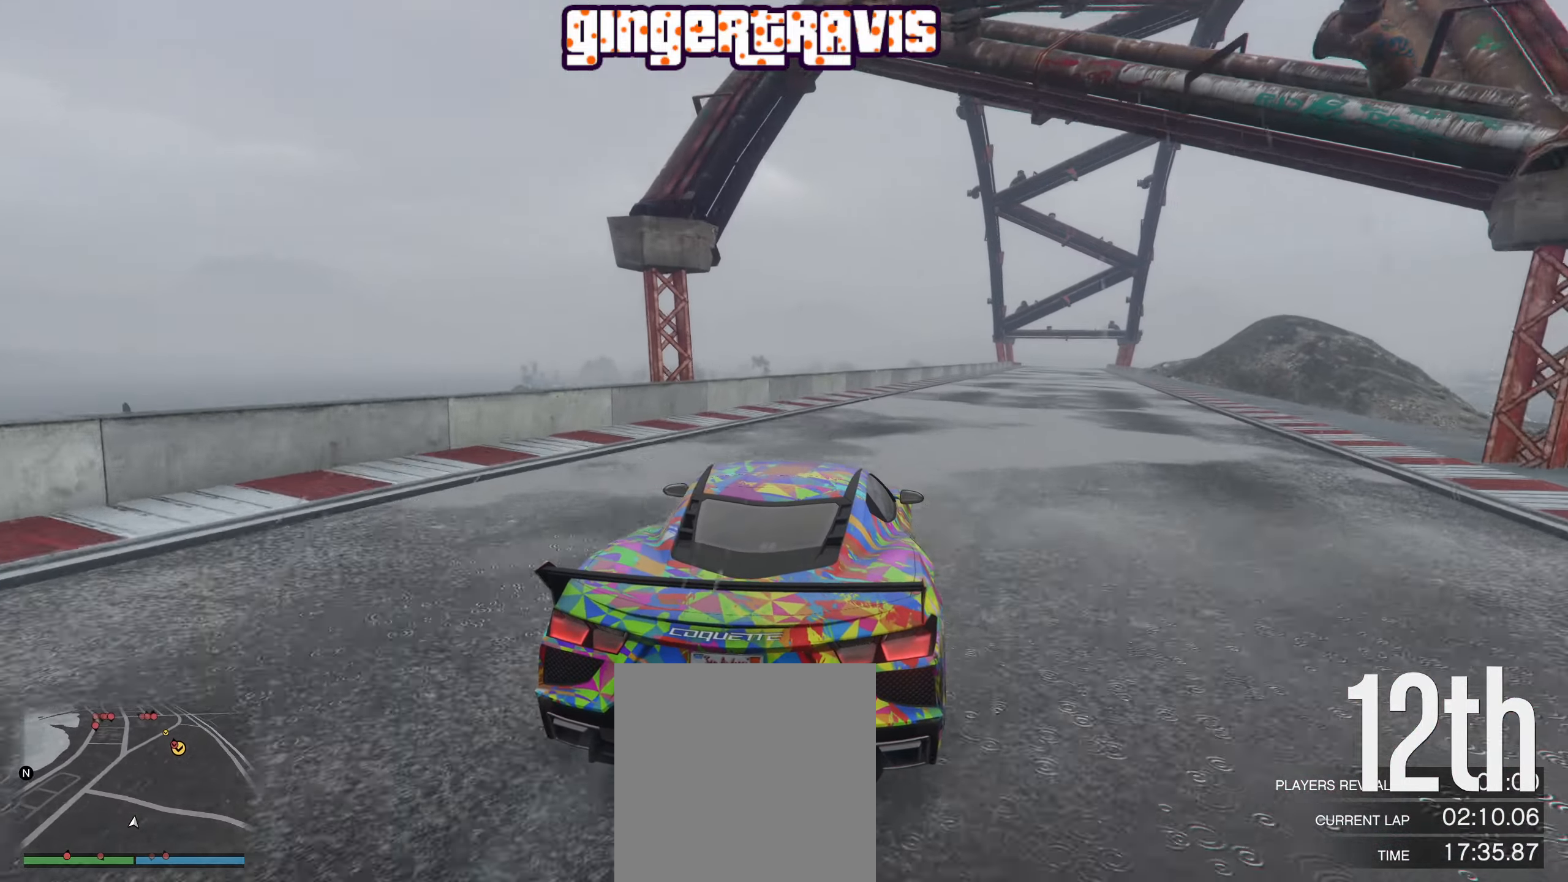
{"buttons": ["R2"], "left_stick": "center", "right_stick": "center", "events": [[117, "left_stick", "center"]]}
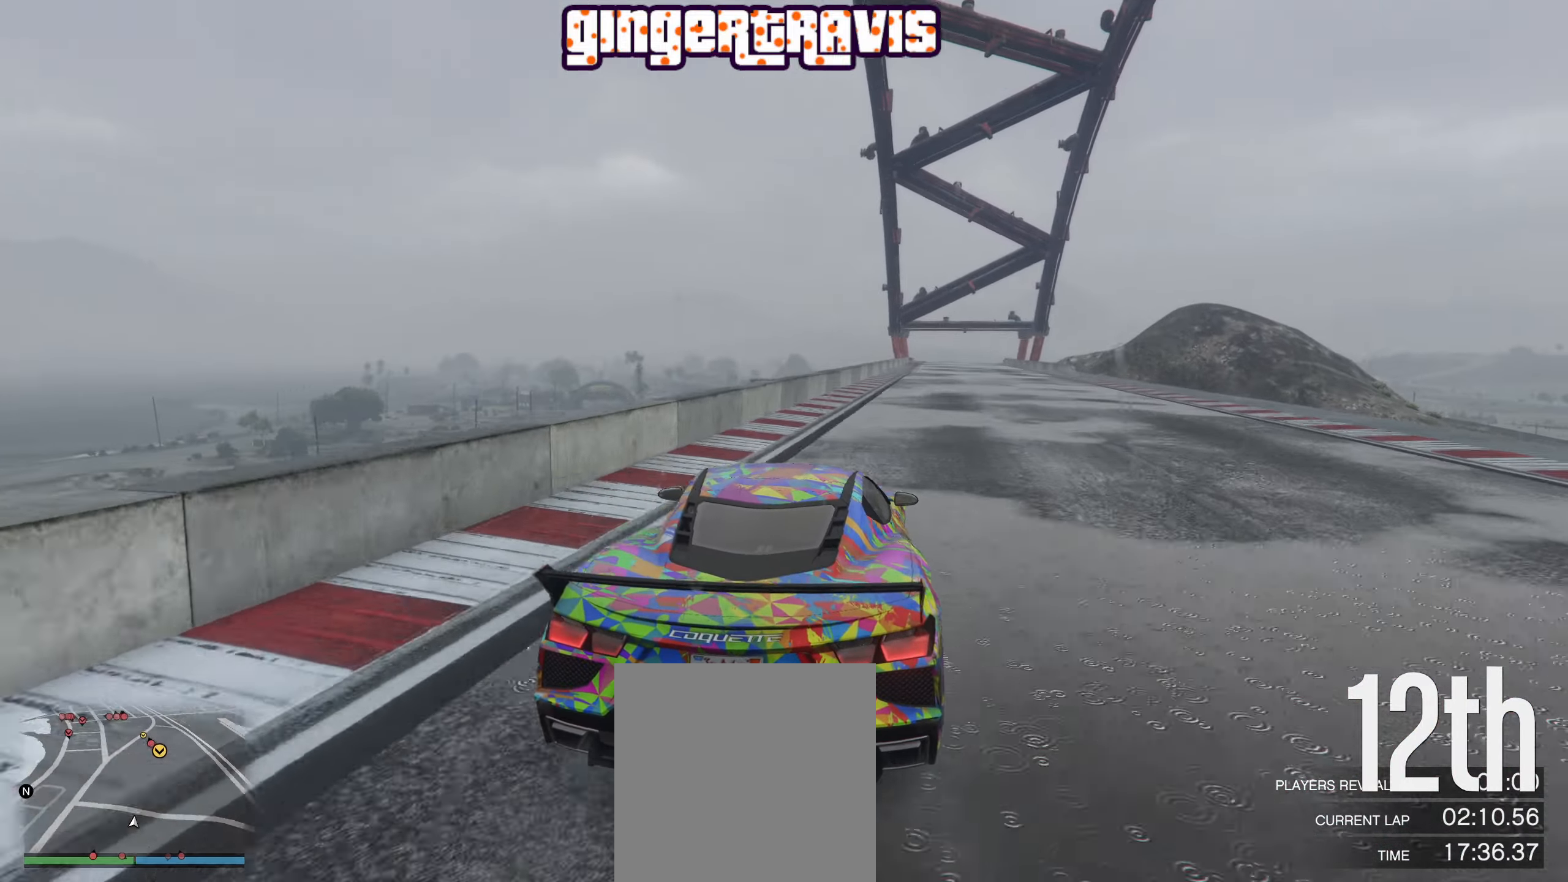
{"buttons": ["R2"], "left_stick": "right", "right_stick": "center", "events": [[117, "left_stick", "right"], [300, "left_stick", "center"], [500, "left_stick", "right"]]}
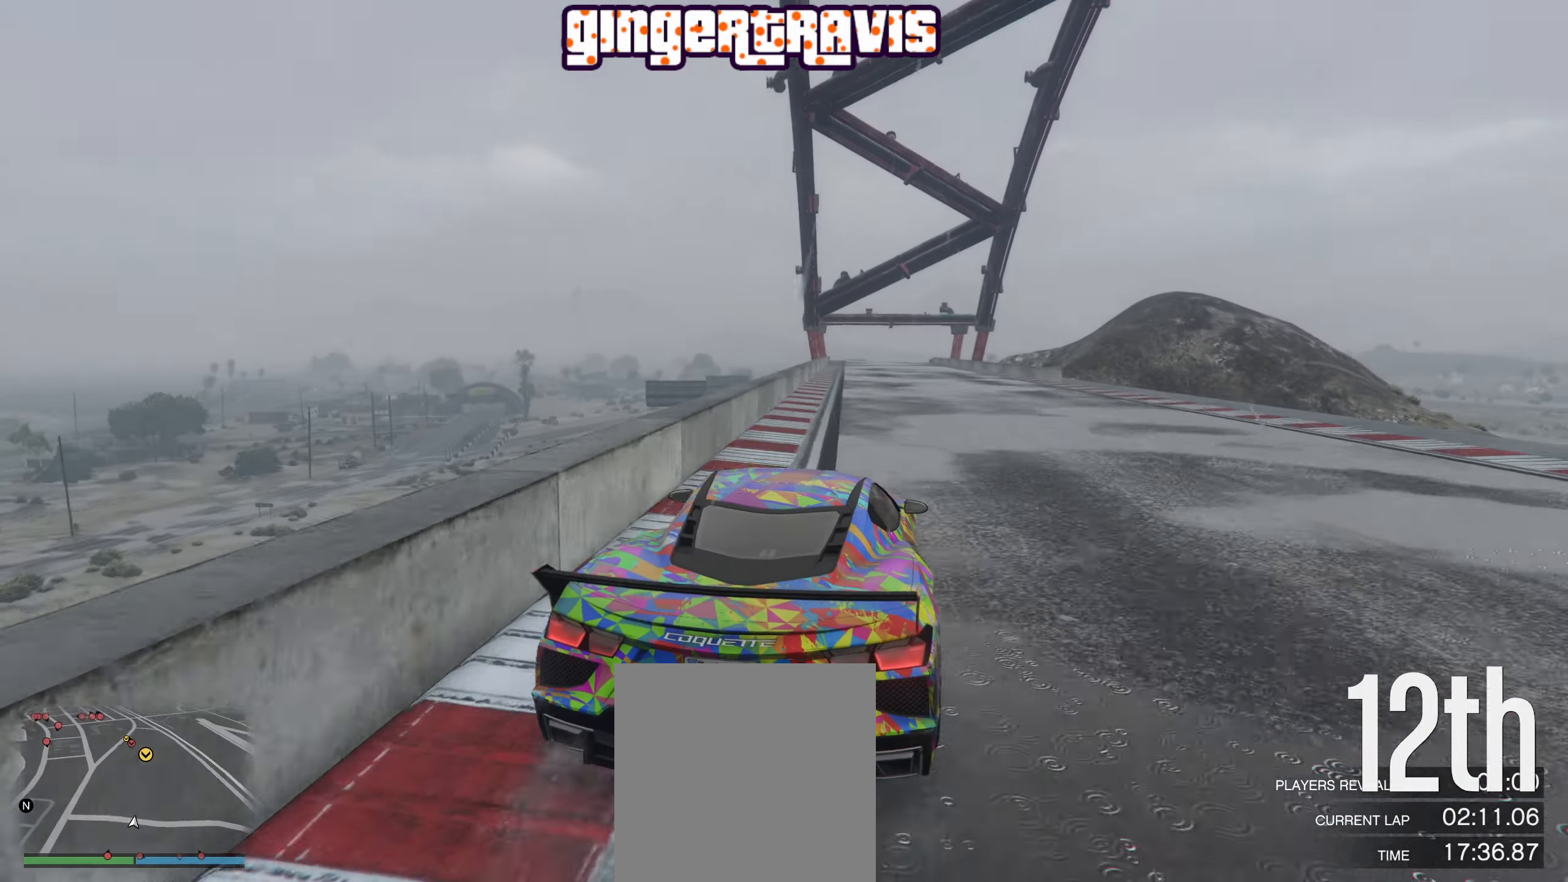
{"buttons": ["R2"], "left_stick": "center", "right_stick": "center", "events": [[84, "left_stick", "center"]]}